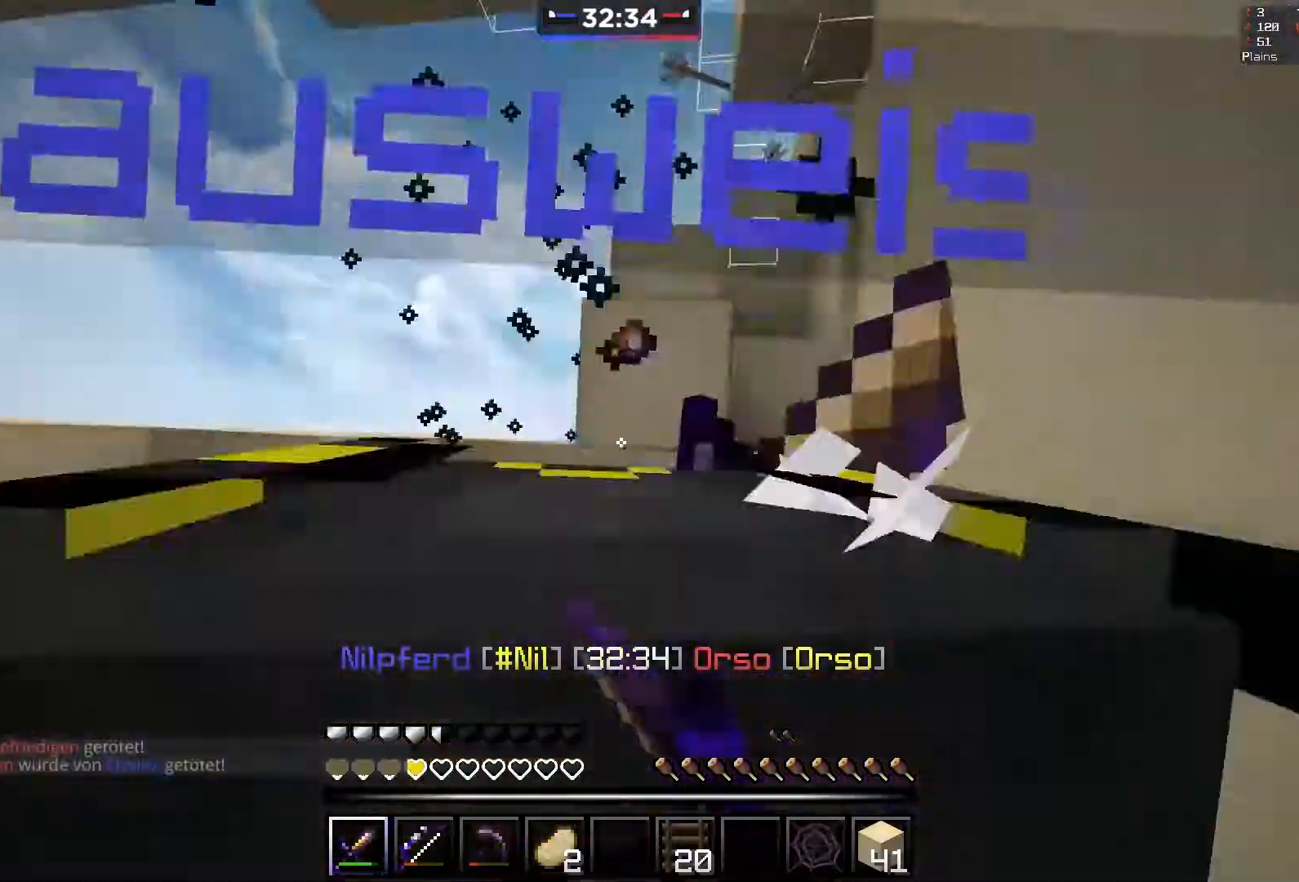
Gameplay with keyboard and mouse; each line is a JSON object with the keys and mouse buttons held at the frame after it. "events" lists presses ("down") and releases ("up") of "a", "d", "s", "space", "w", "mouse_left" and "mouse_right" between this image and that frame as [ms after this image, input, new state], when the widget could be followed in between. "mouse_left", "mouse_right" = the "left", "right" buttons of the "mouse" list. No other keys are recorded. Fast repeated clicks can show as one long hold. Mouse movement is not recorded.
{"keys": ["a"], "mouse": ["left"], "events": [[67, "mouse_left", "down"], [67, "mouse_right", "down"], [67, "space", "up"], [117, "space", "down"], [167, "mouse_right", "up"], [200, "space", "up"], [217, "mouse_right", "down"], [267, "space", "down"], [300, "mouse_right", "up"], [367, "mouse_right", "down"], [400, "space", "up"], [450, "mouse_right", "up"]]}
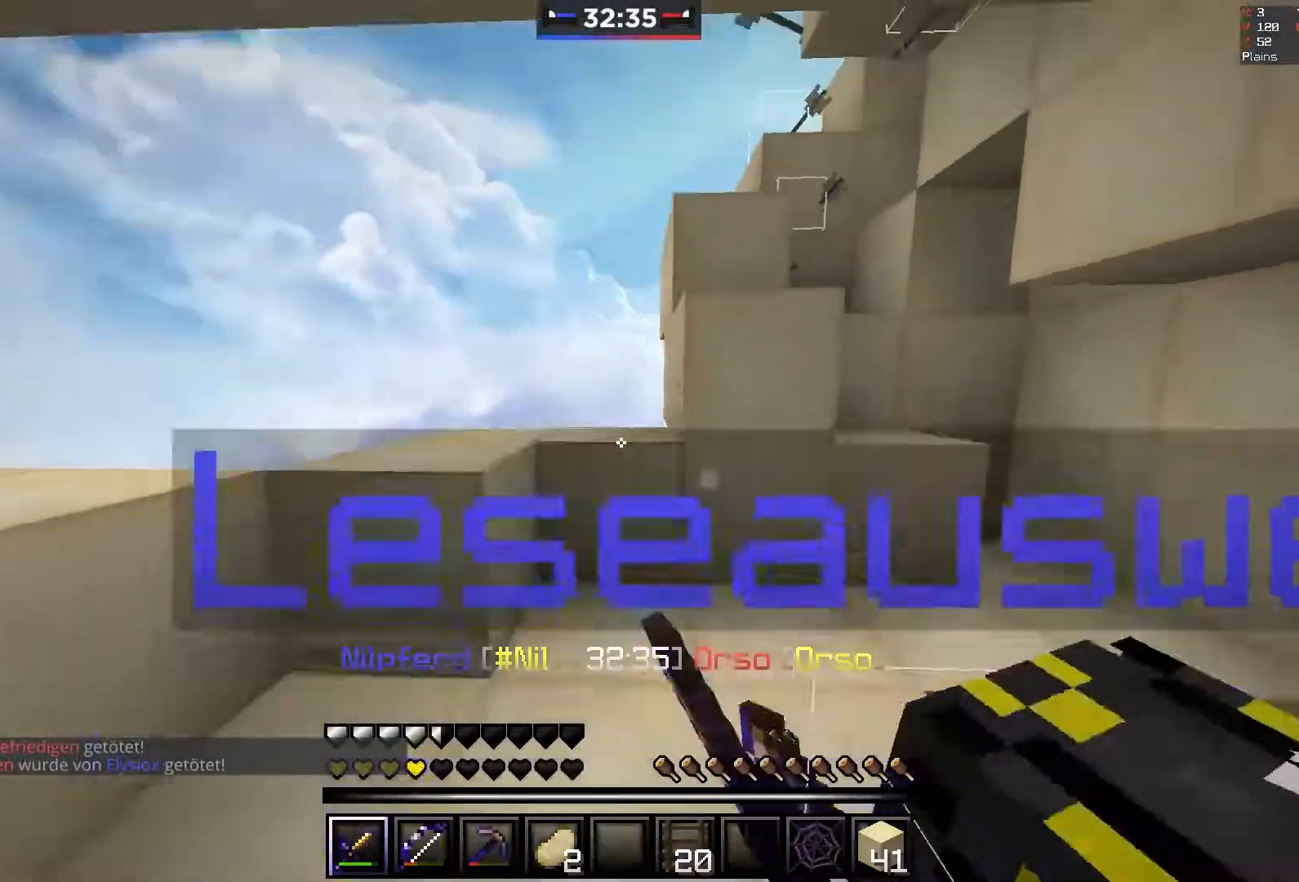
{"keys": ["space", "w"], "mouse": [], "events": [[67, "w", "down"], [133, "mouse_left", "up"], [167, "mouse_left", "down"], [217, "a", "up"], [217, "space", "down"], [267, "mouse_left", "up"]]}
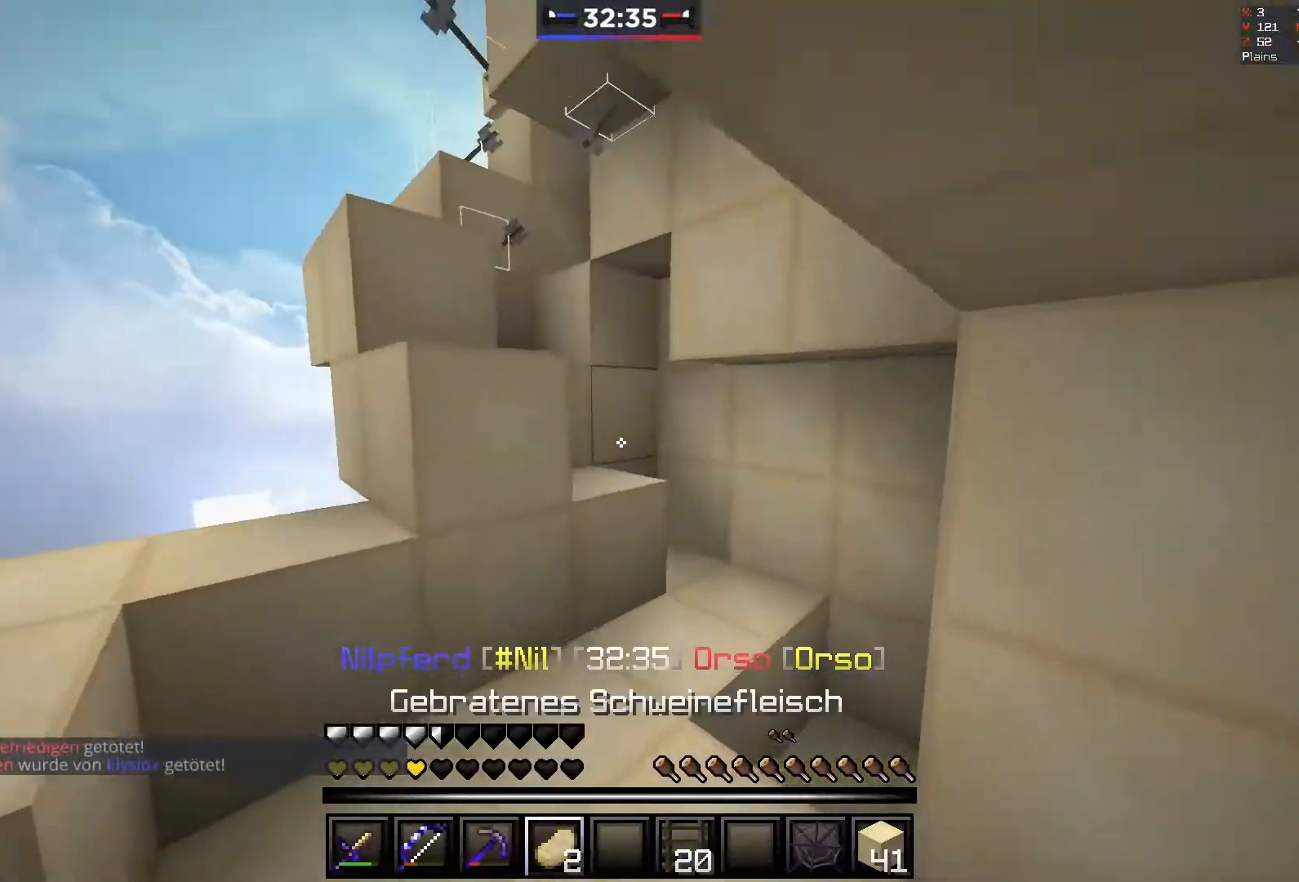
{"keys": ["w"], "mouse": ["right"], "events": [[67, "mouse_right", "down"], [100, "space", "up"]]}
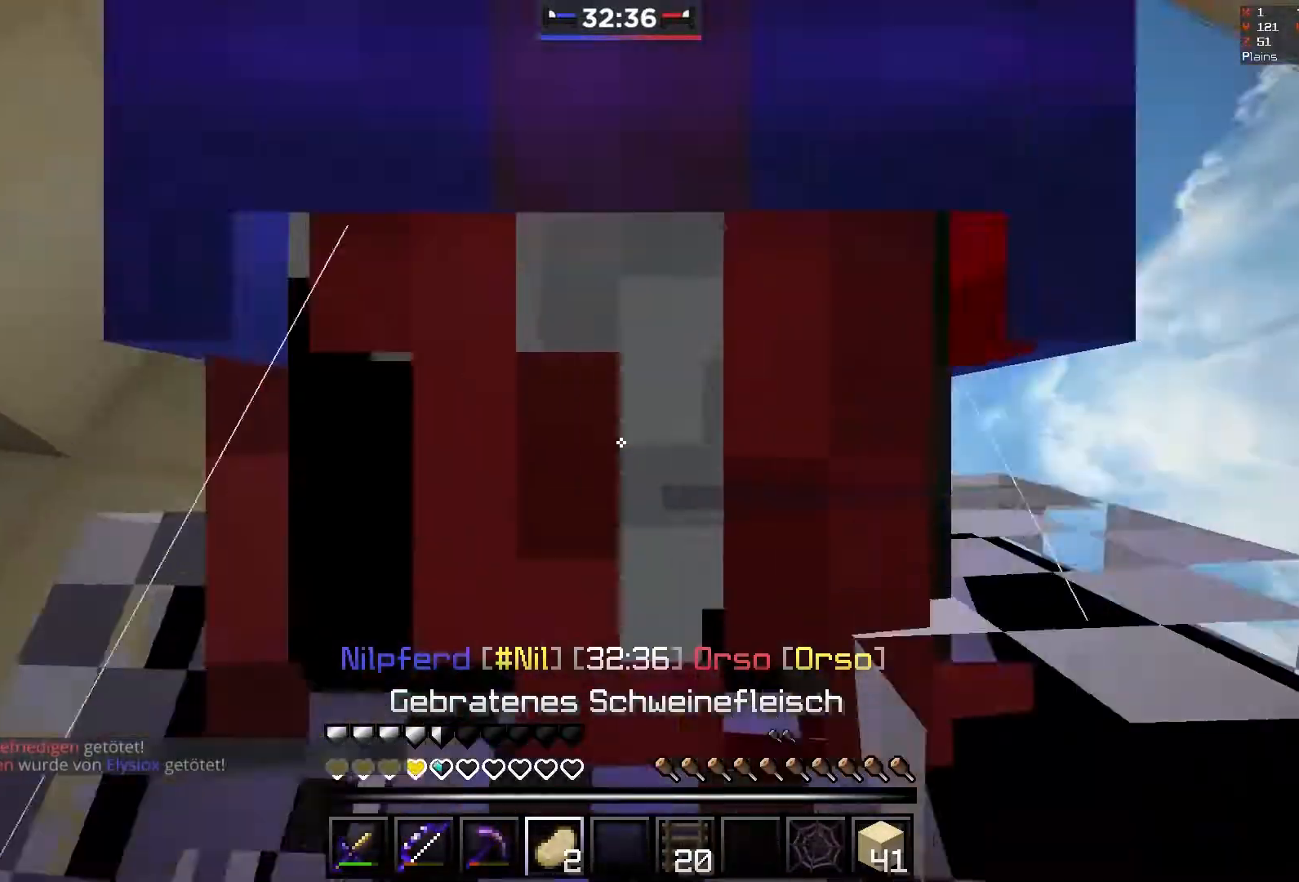
{"keys": [], "mouse": ["right"], "events": [[67, "w", "up"], [217, "s", "down"], [317, "d", "down"], [417, "s", "up"], [450, "d", "up"]]}
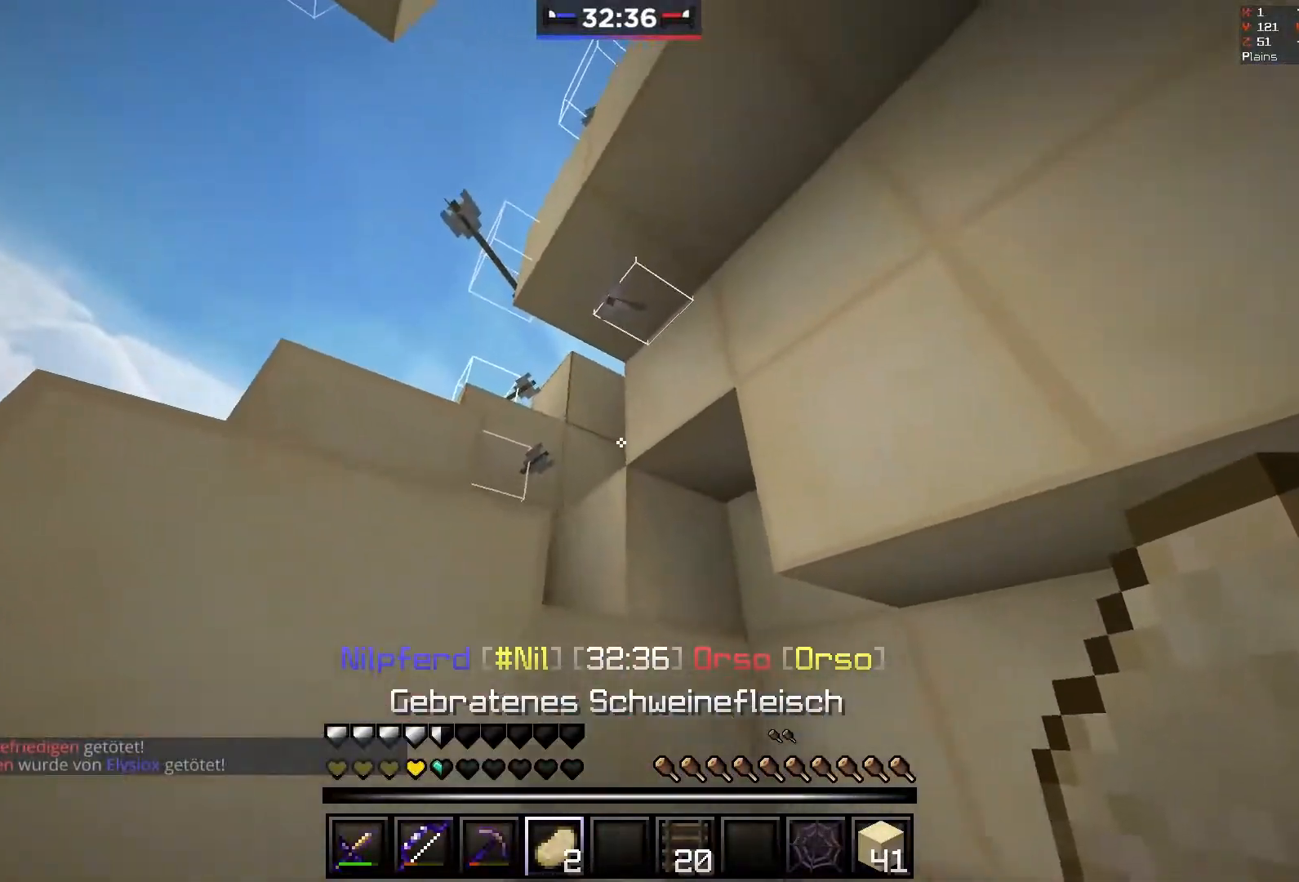
{"keys": ["s"], "mouse": [], "events": [[67, "w", "down"], [217, "a", "down"], [267, "w", "up"], [367, "s", "down"], [450, "a", "up"], [467, "mouse_right", "up"]]}
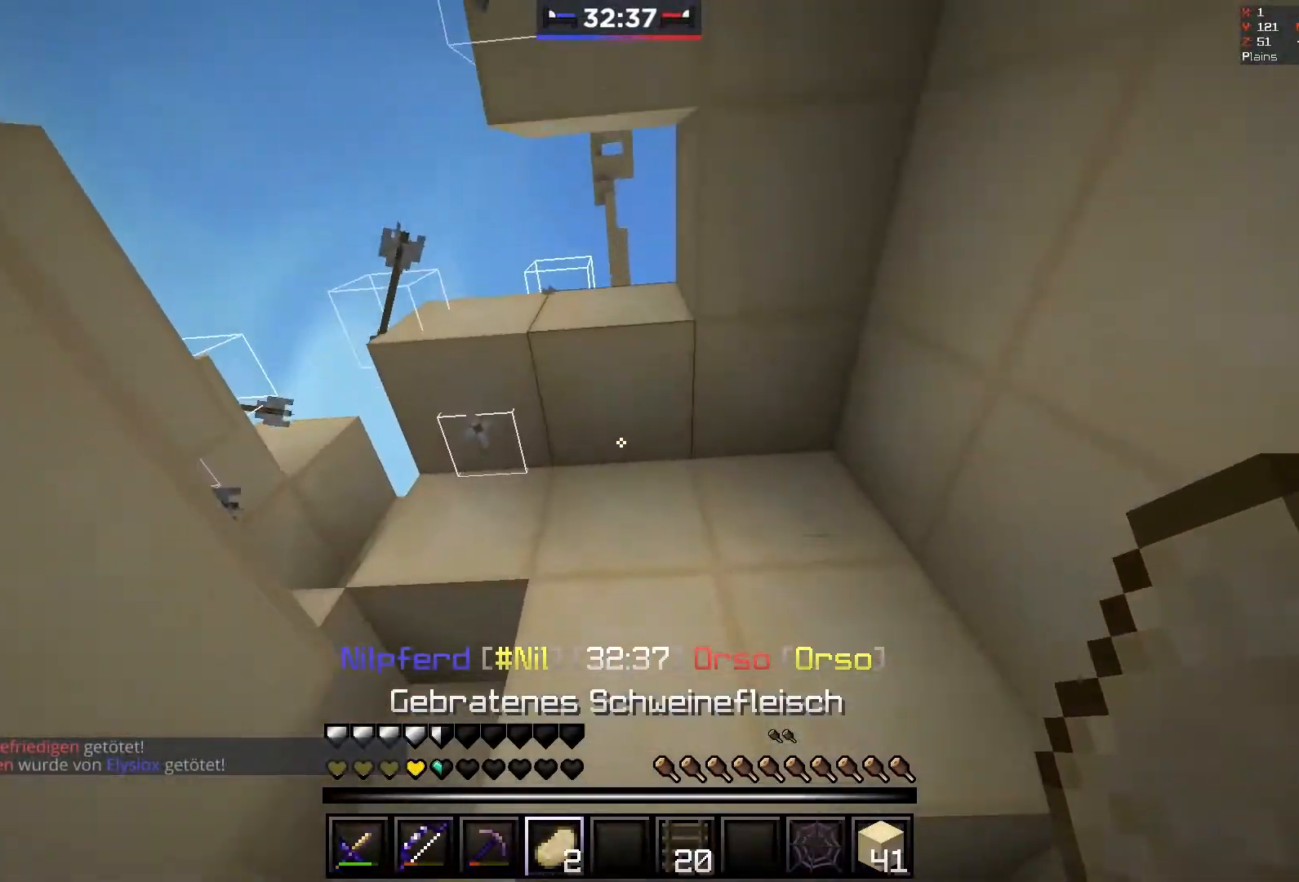
{"keys": ["a", "w"], "mouse": [], "events": [[267, "mouse_right", "down"], [283, "s", "up"], [300, "a", "down"], [300, "mouse_right", "up"], [300, "w", "down"]]}
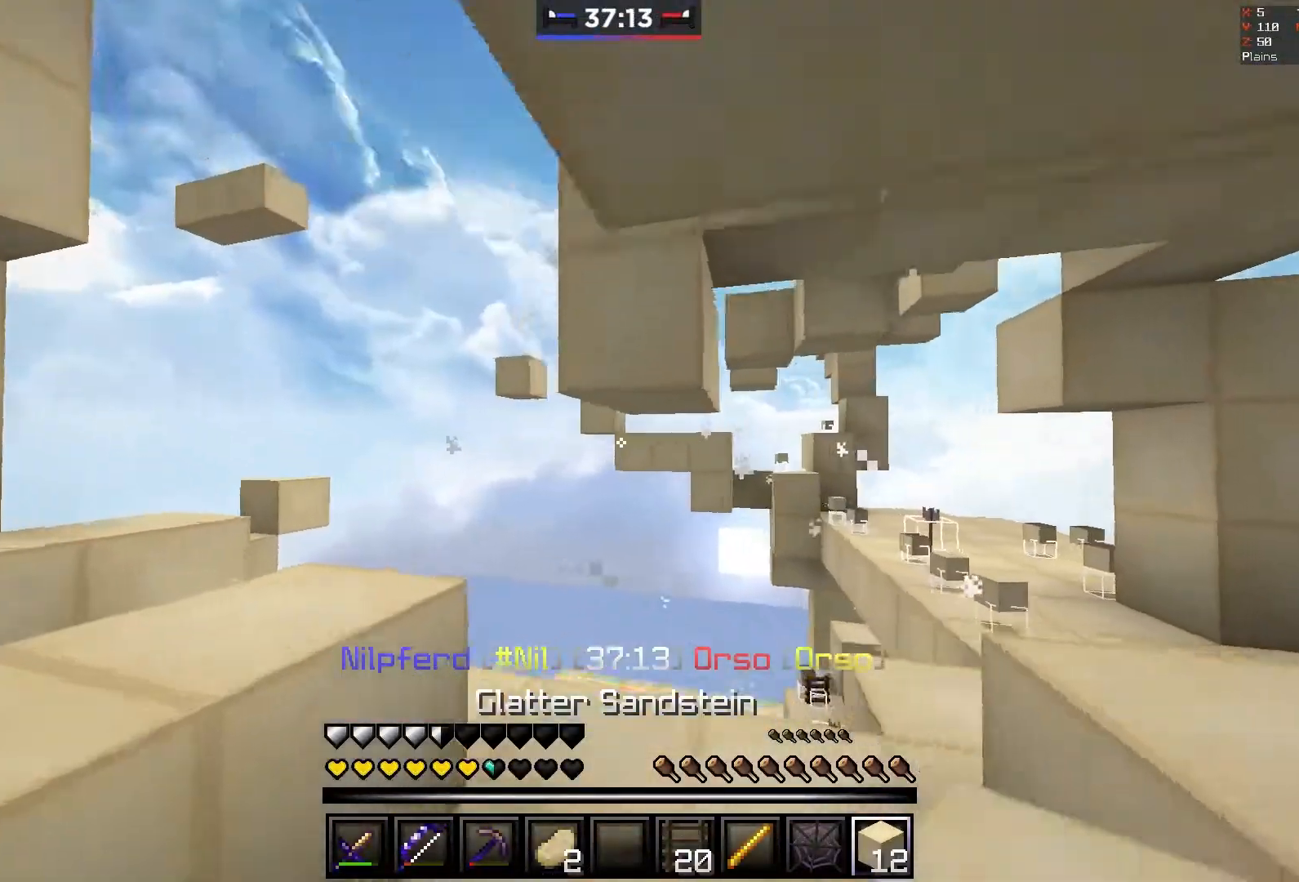
{"keys": ["d", "w"], "mouse": [], "events": [[133, "a", "up"], [333, "d", "down"]]}
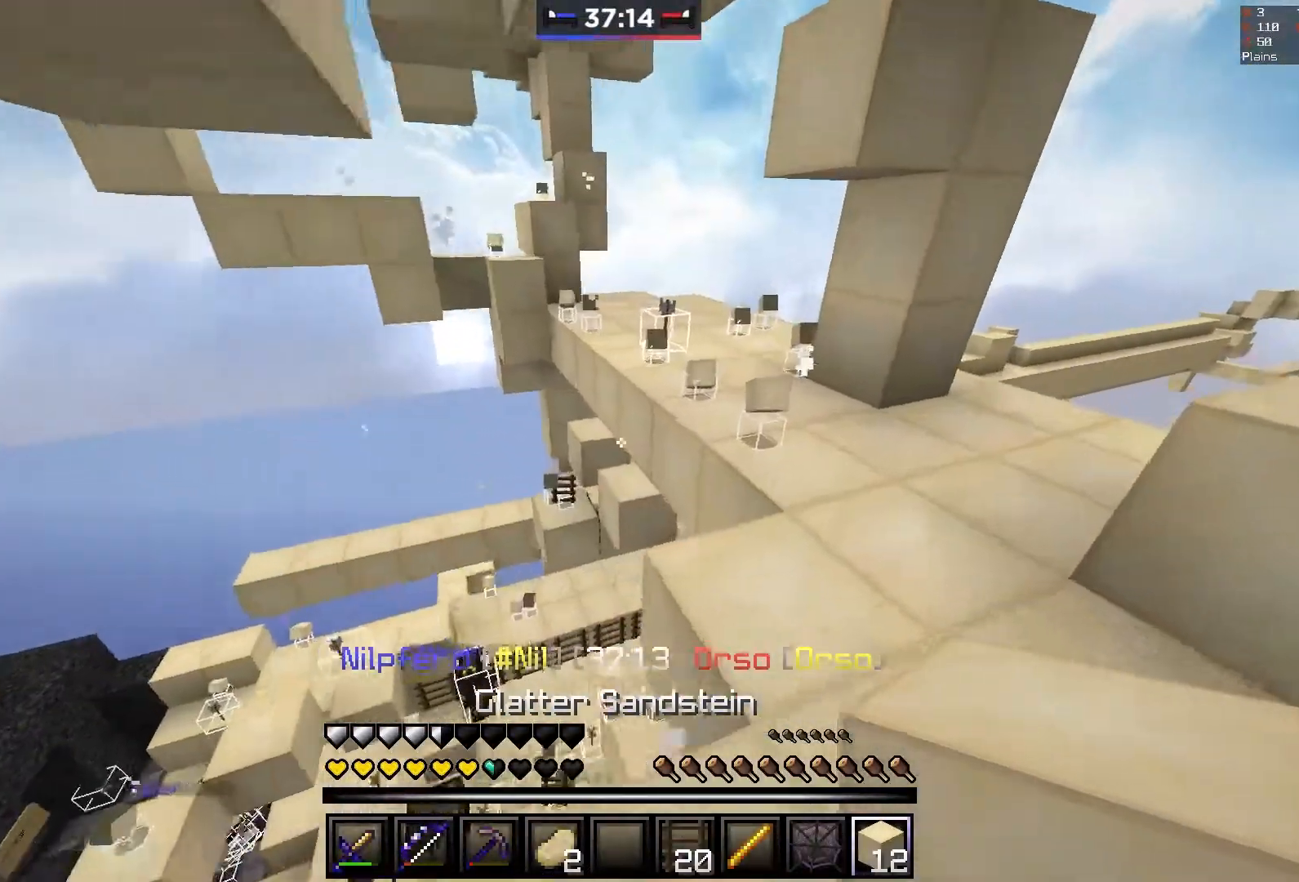
{"keys": ["d", "w"], "mouse": [], "events": []}
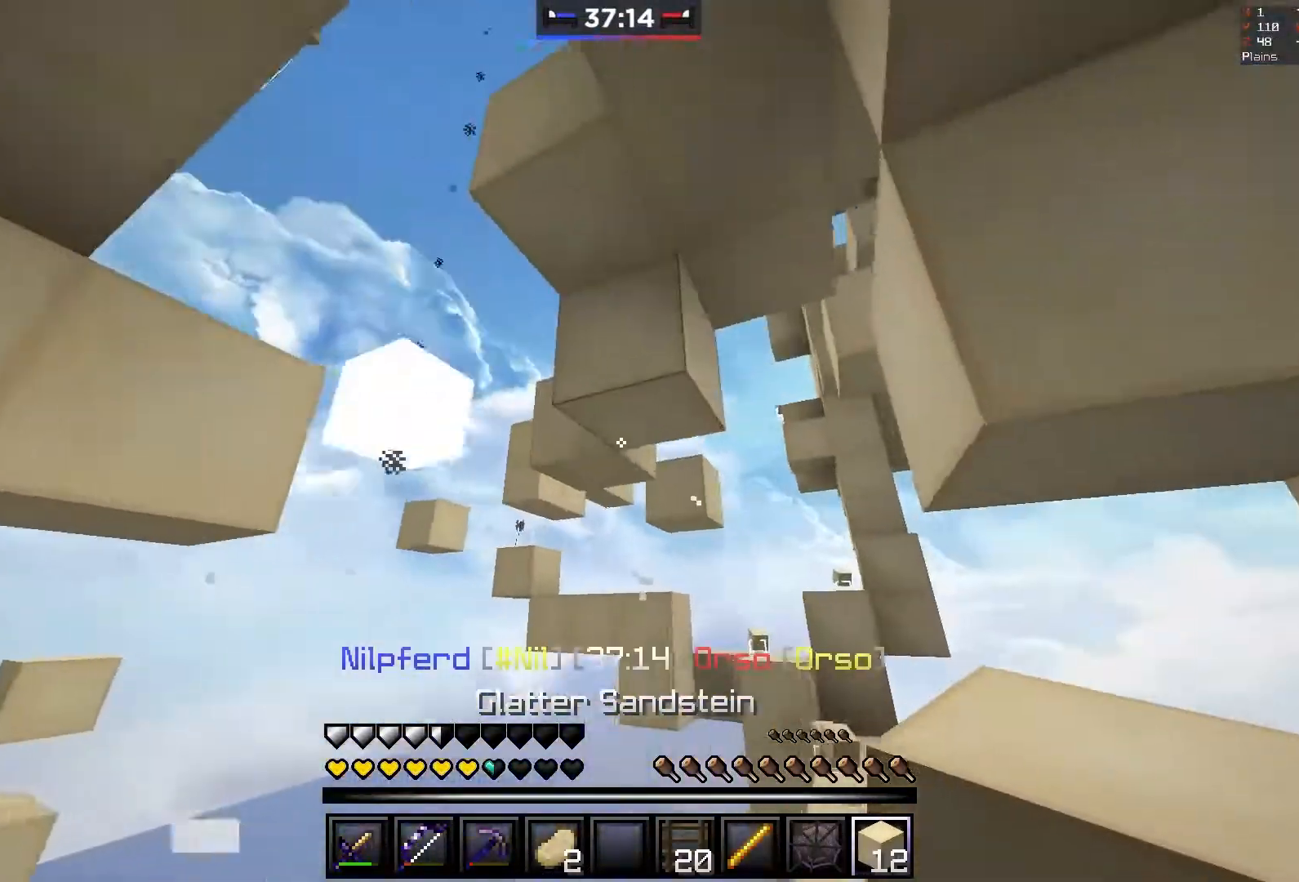
{"keys": ["d"], "mouse": [], "events": [[233, "d", "up"], [333, "d", "down"], [433, "w", "up"]]}
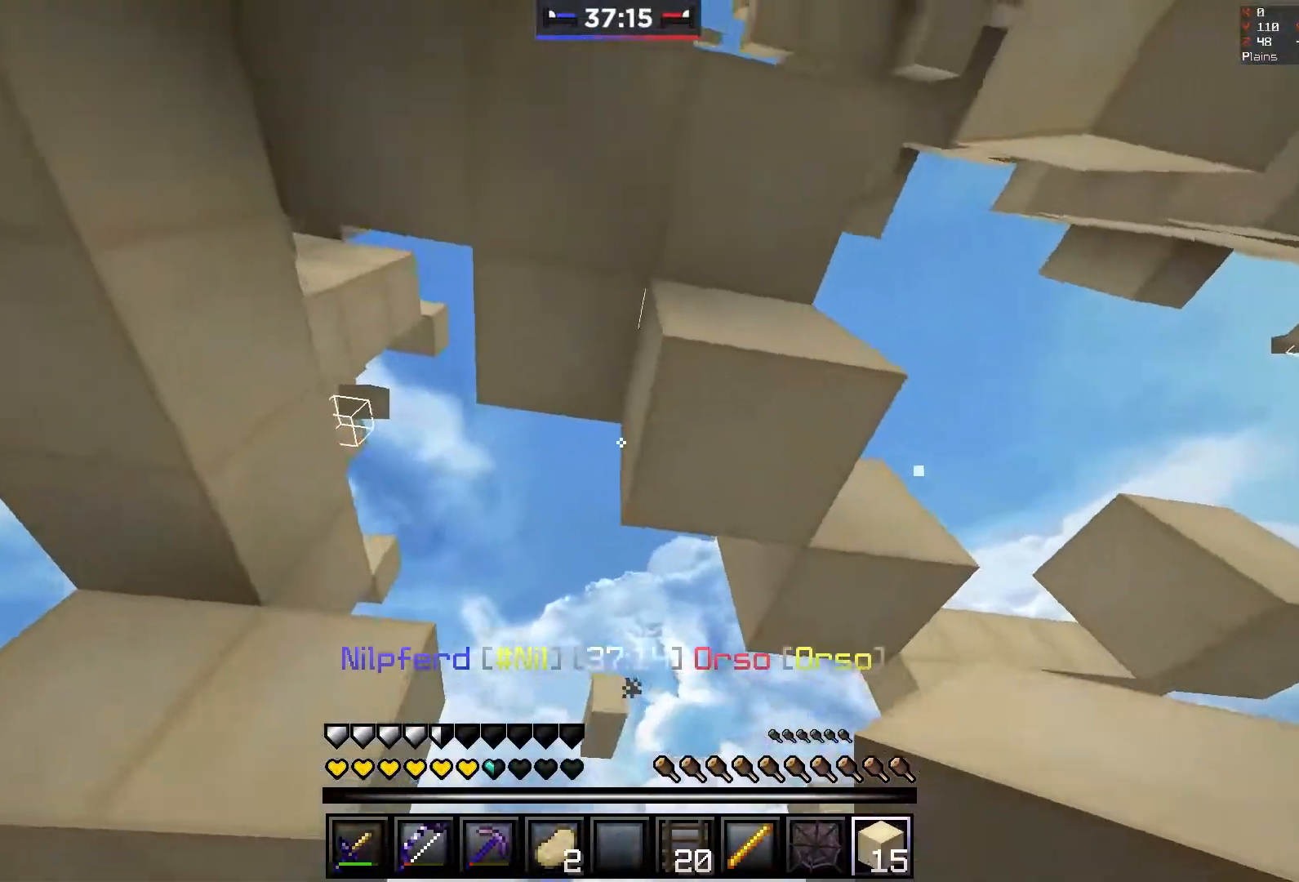
{"keys": ["d"], "mouse": [], "events": [[83, "s", "down"], [433, "s", "up"]]}
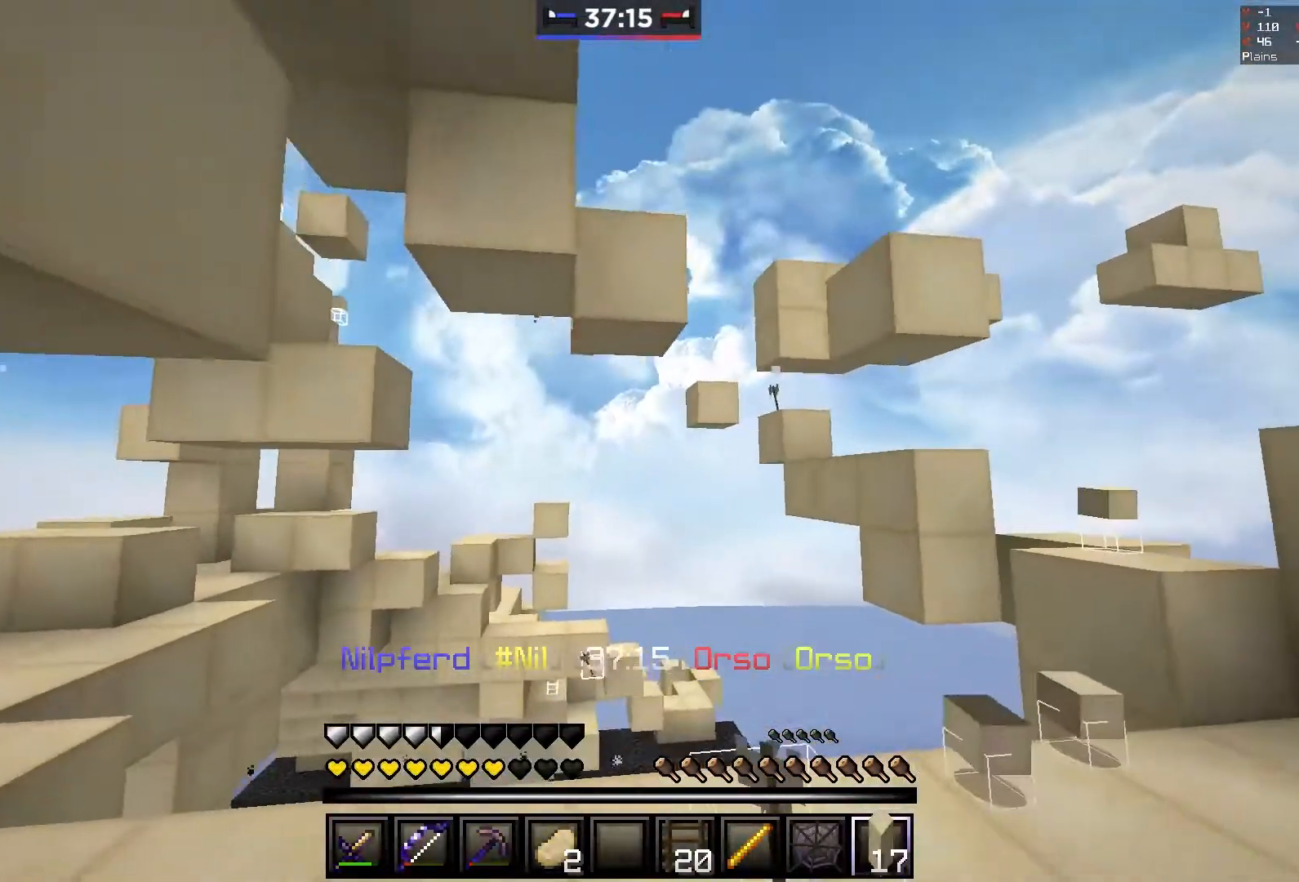
{"keys": ["d", "w"], "mouse": [], "events": [[33, "w", "down"]]}
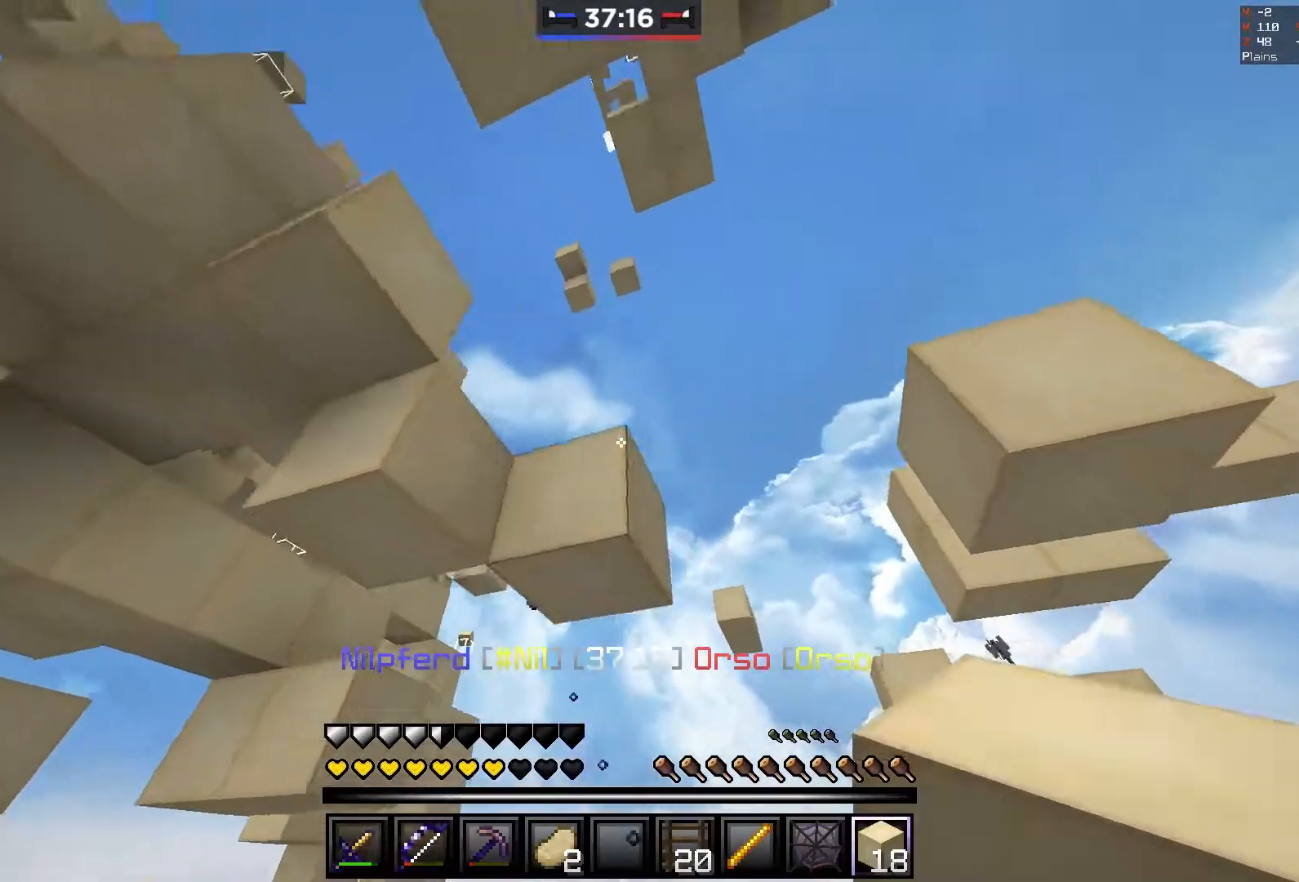
{"keys": [], "mouse": [], "events": [[183, "d", "up"], [233, "w", "up"]]}
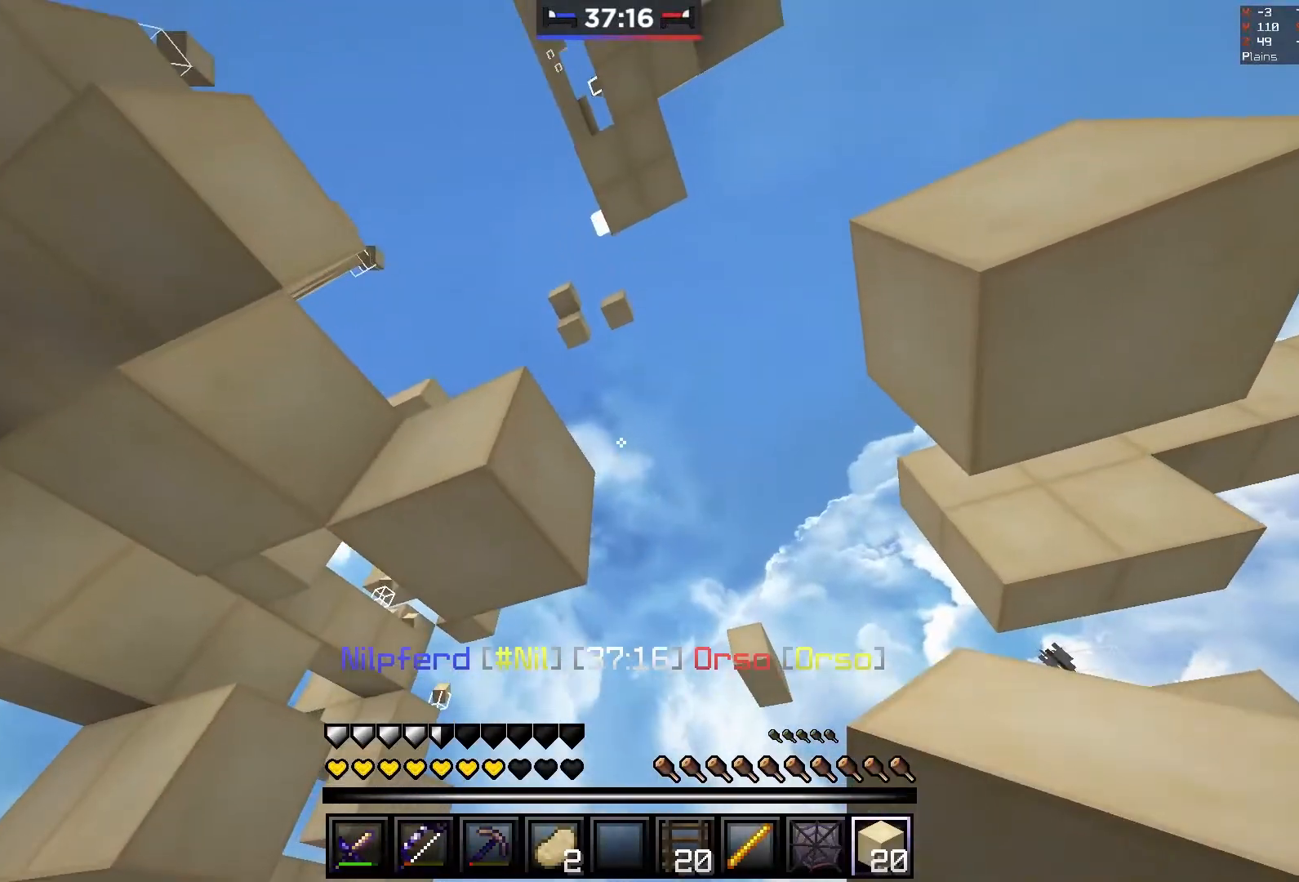
{"keys": [], "mouse": [], "events": [[133, "a", "down"], [283, "s", "down"], [483, "a", "up"], [483, "s", "up"]]}
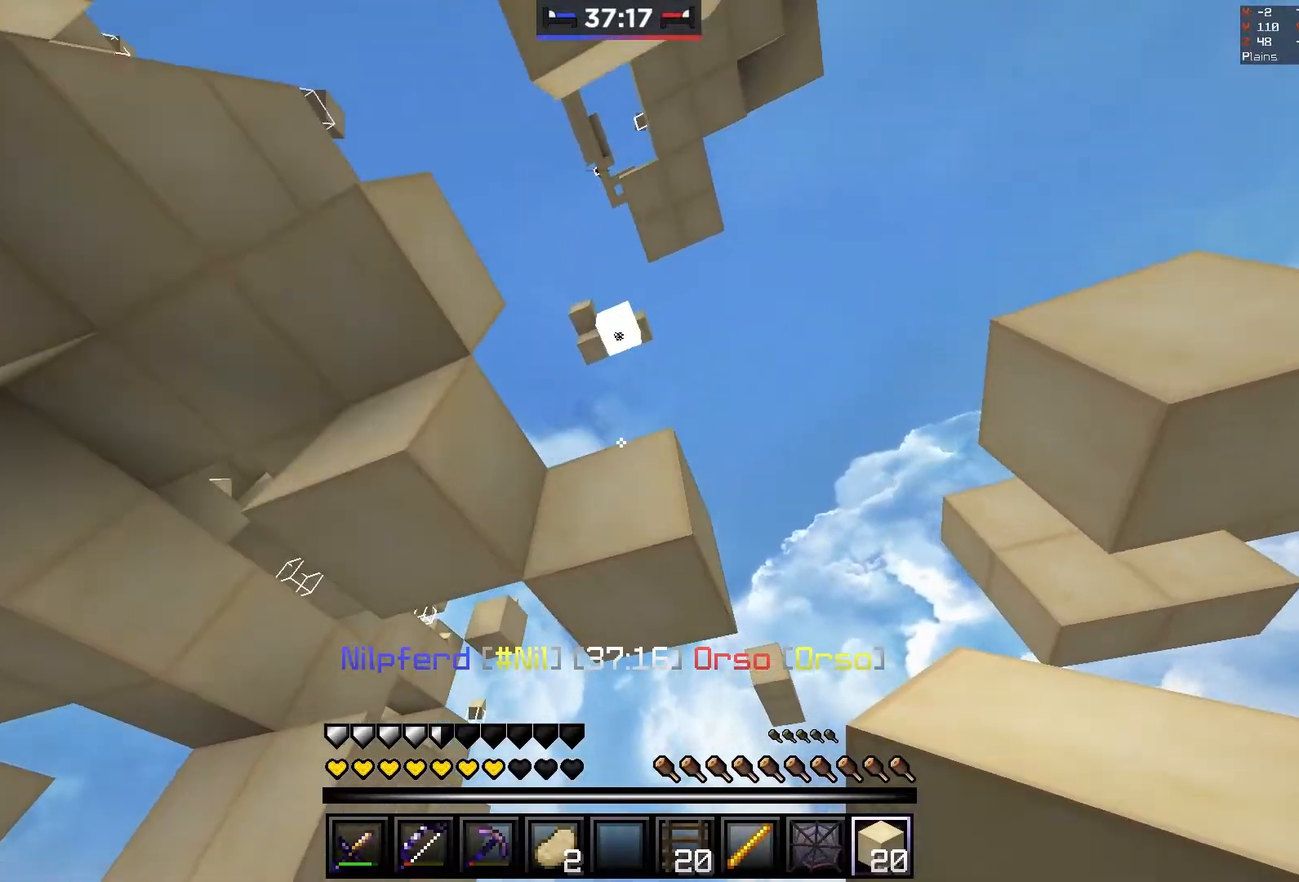
{"keys": ["a"], "mouse": [], "events": [[383, "a", "down"]]}
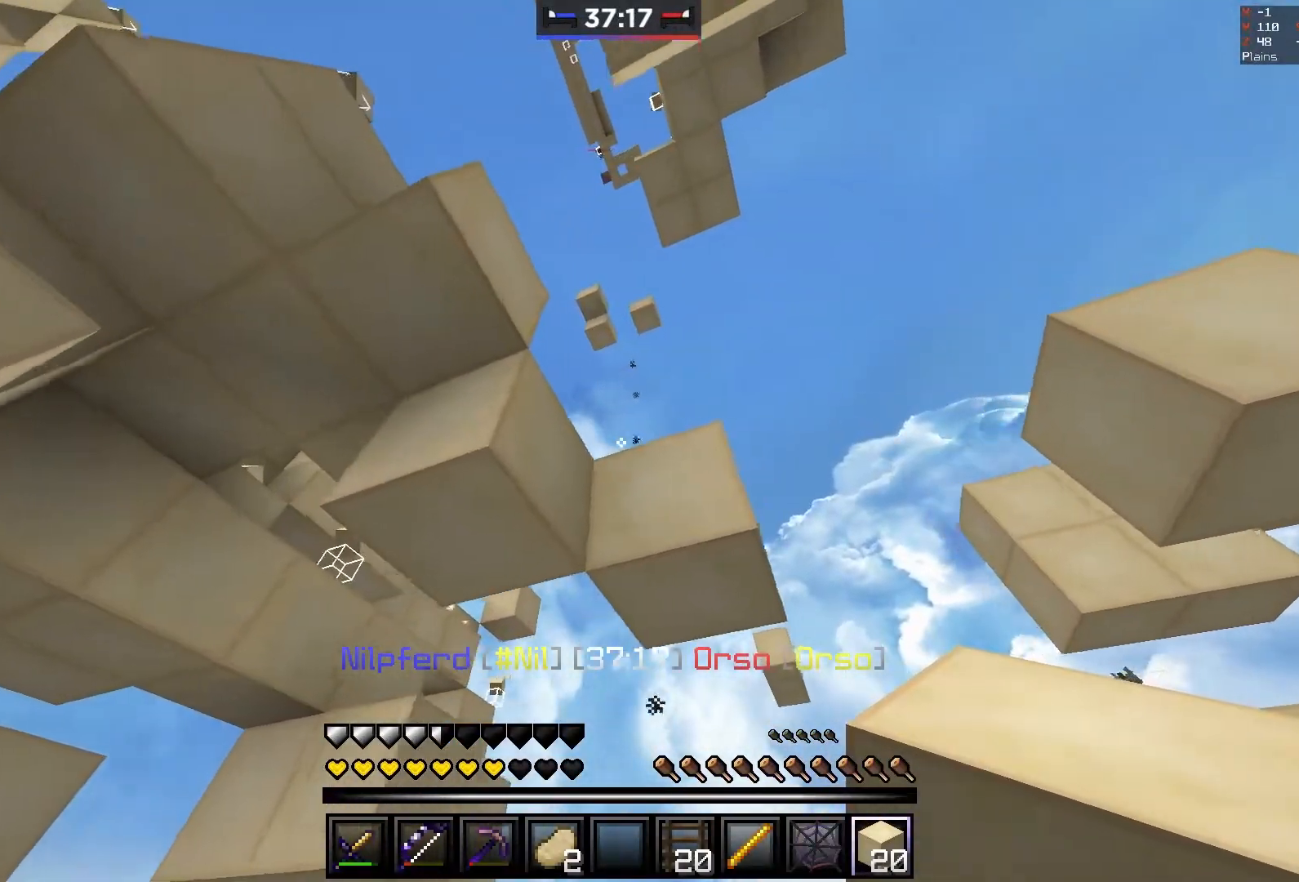
{"keys": [], "mouse": [], "events": [[33, "a", "up"], [283, "w", "down"], [383, "w", "up"]]}
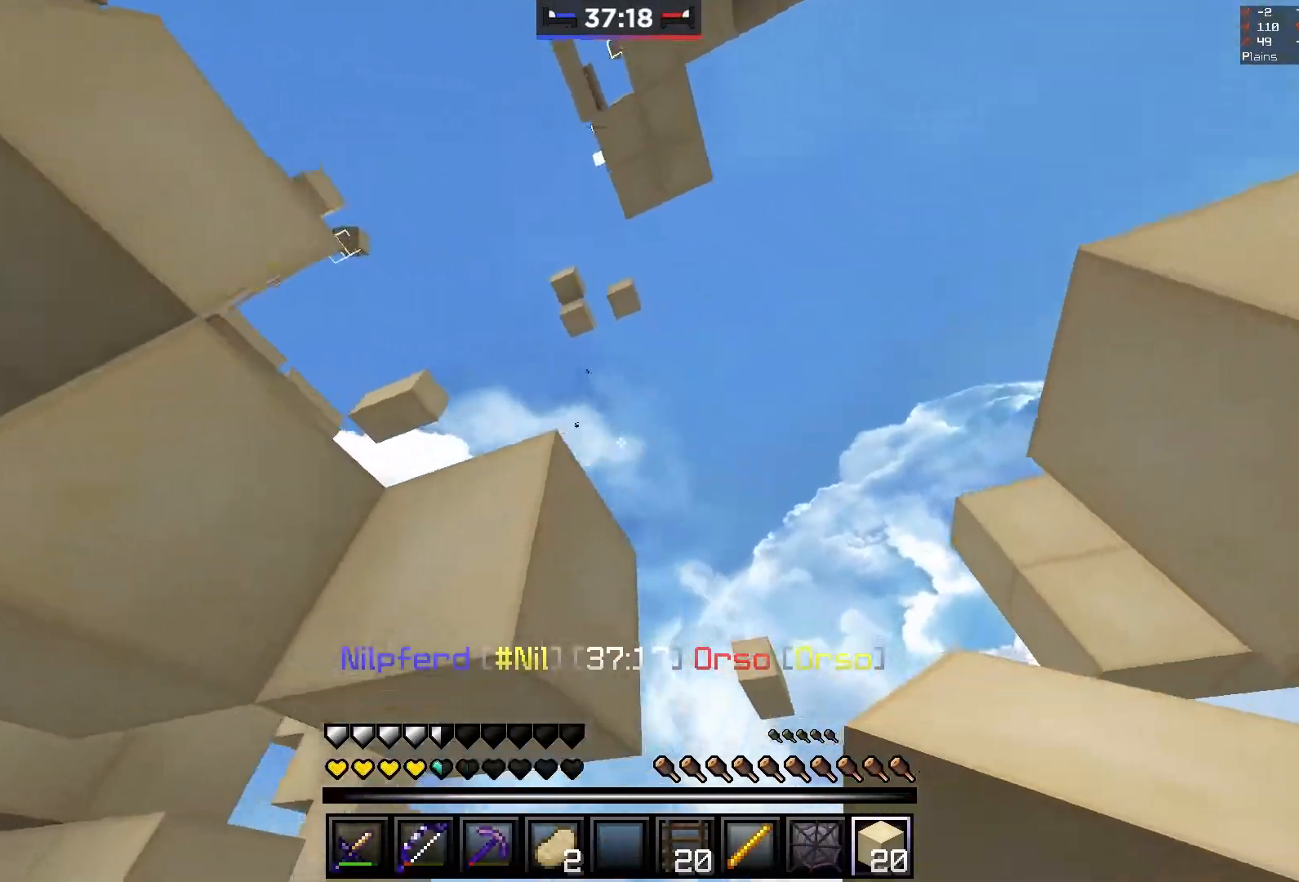
{"keys": ["w"], "mouse": [], "events": [[33, "a", "down"], [233, "w", "down"], [483, "a", "up"]]}
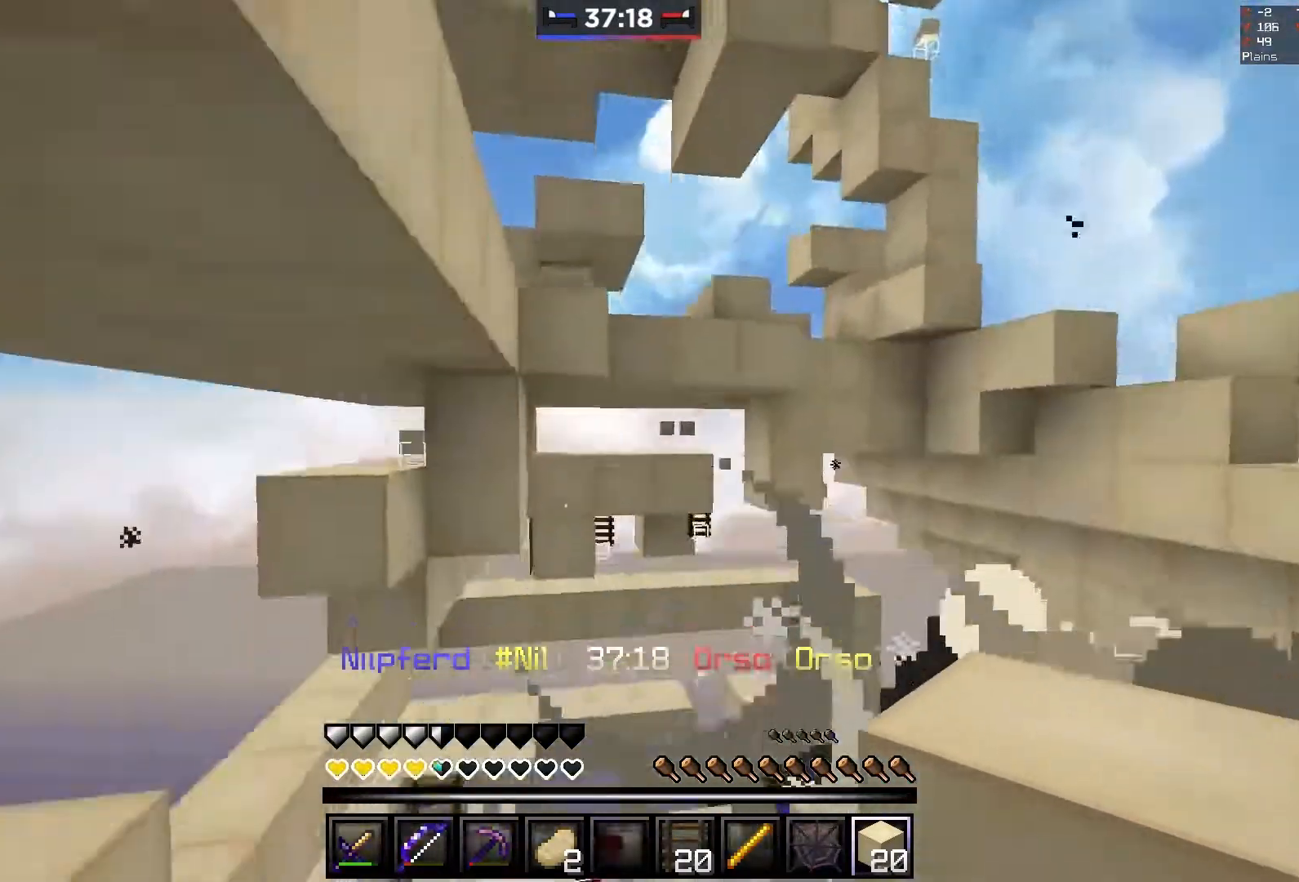
{"keys": [], "mouse": [], "events": [[33, "a", "down"], [183, "a", "up"], [233, "w", "up"], [283, "d", "down"], [383, "d", "up"]]}
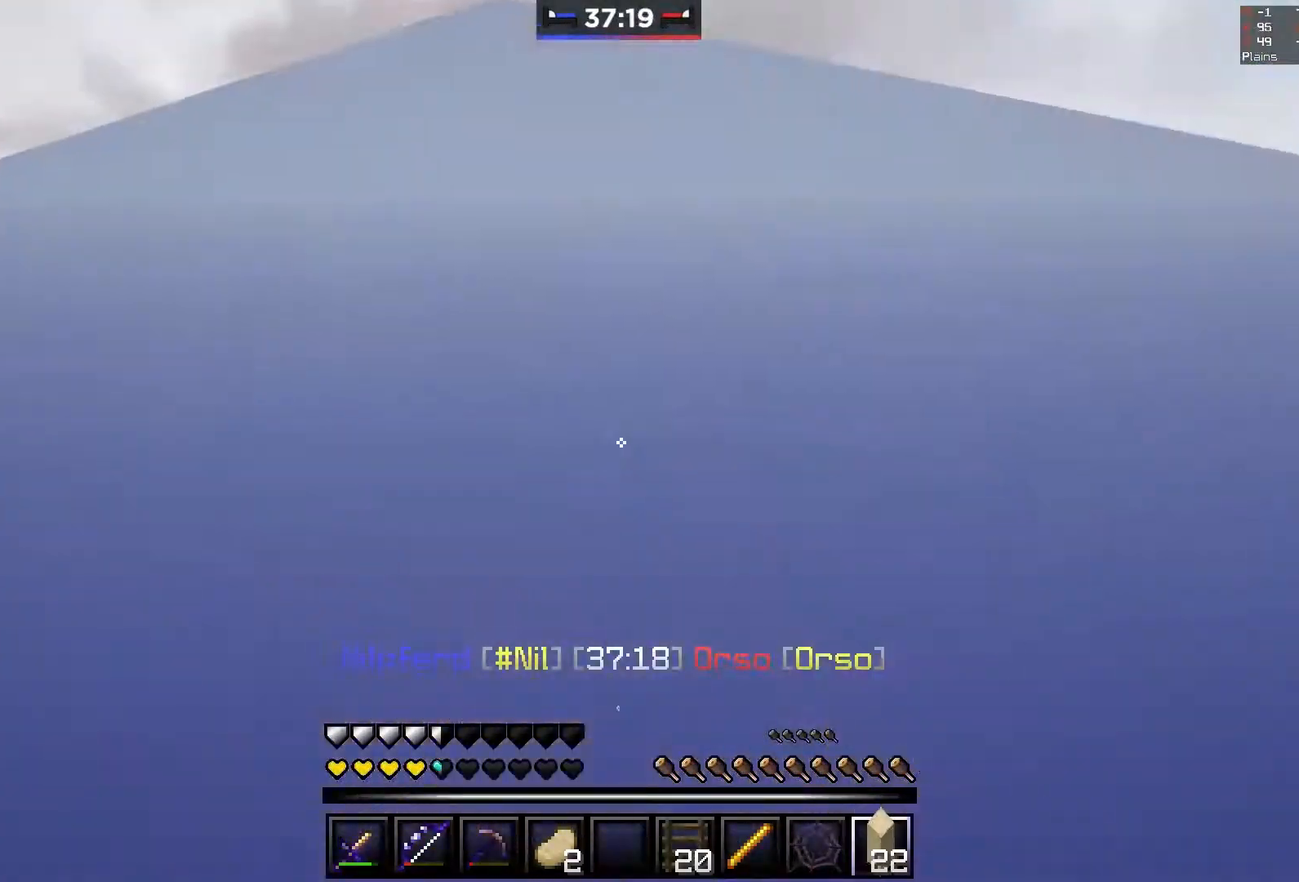
{"keys": [], "mouse": ["right"], "events": [[33, "d", "down"], [83, "mouse_right", "down"], [117, "d", "up"], [133, "w", "down"], [183, "mouse_right", "up"], [483, "mouse_right", "down"], [483, "w", "up"]]}
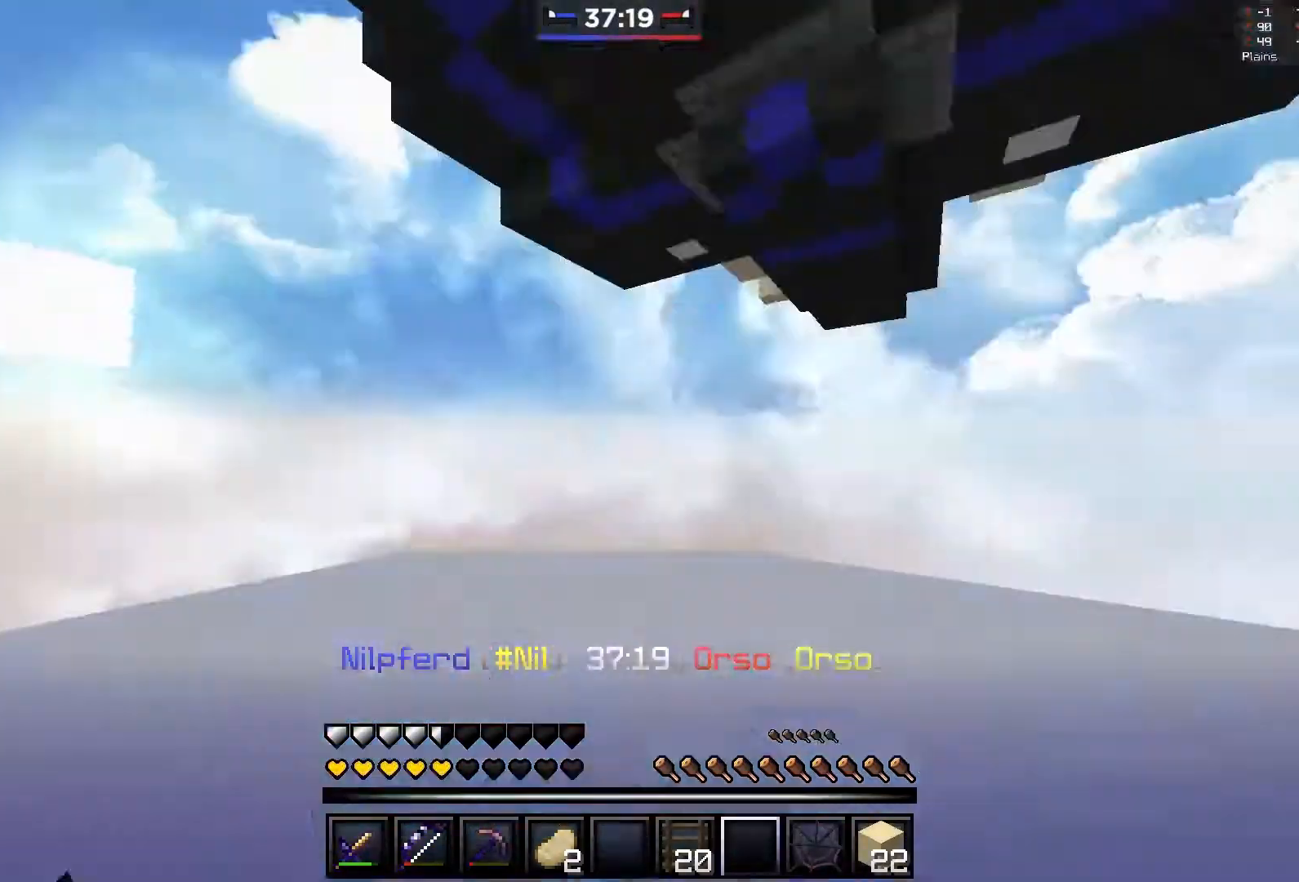
{"keys": [], "mouse": ["right"], "events": [[83, "mouse_right", "up"], [167, "mouse_right", "down"]]}
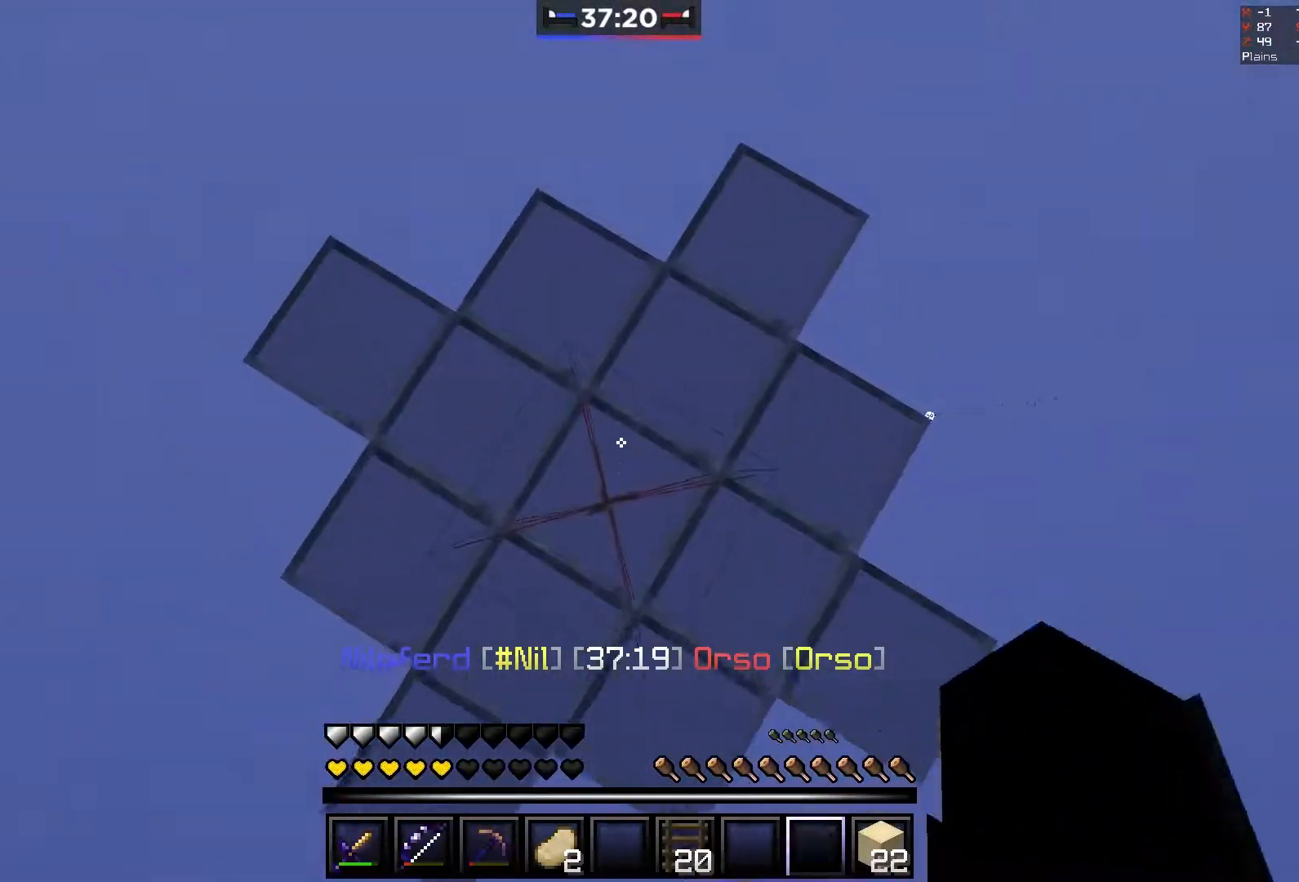
{"keys": ["d", "w"], "mouse": ["left"], "events": [[133, "mouse_left", "down"], [167, "mouse_right", "up"], [183, "d", "down"], [333, "w", "down"]]}
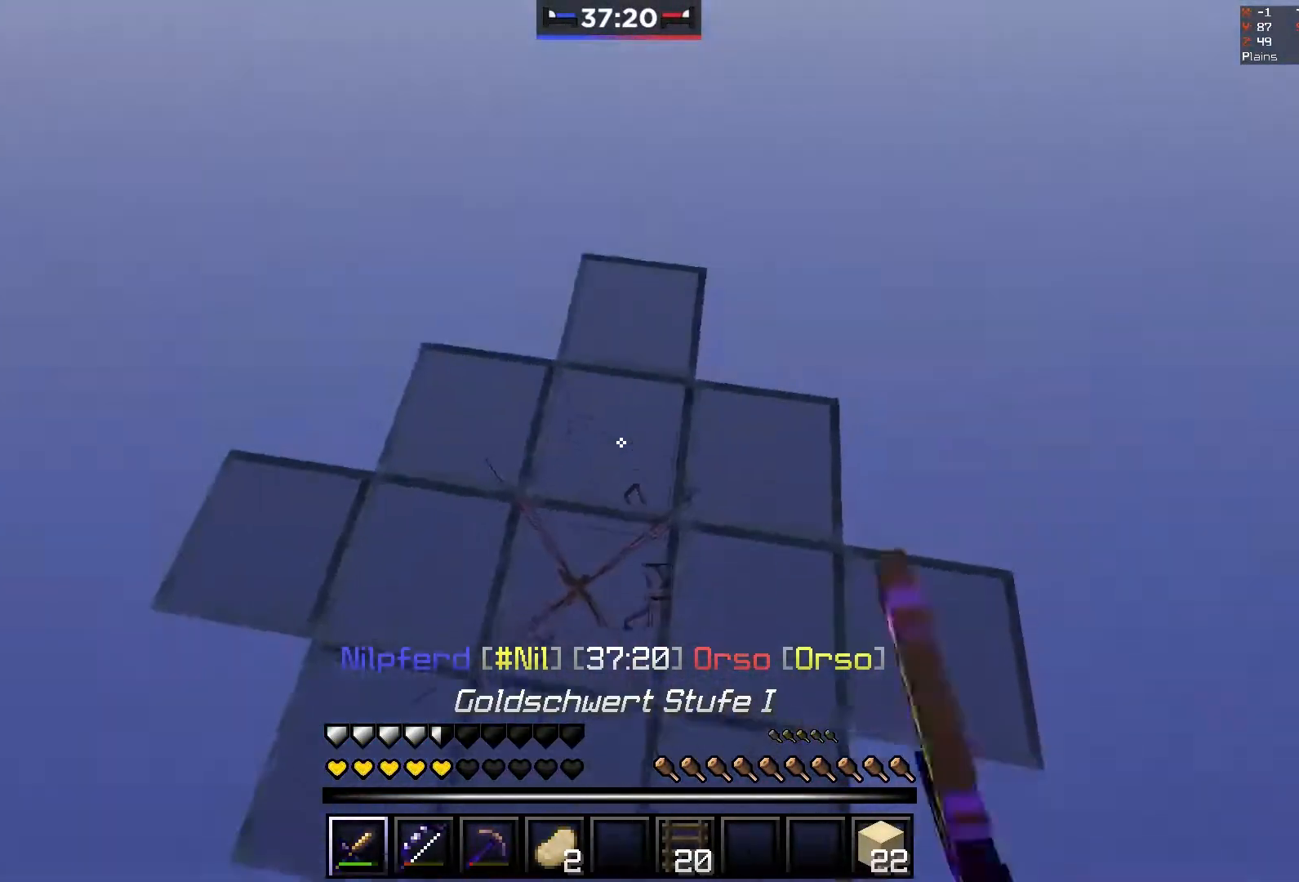
{"keys": ["w"], "mouse": ["right"], "events": [[83, "d", "up"], [100, "mouse_left", "up"], [133, "mouse_right", "down"]]}
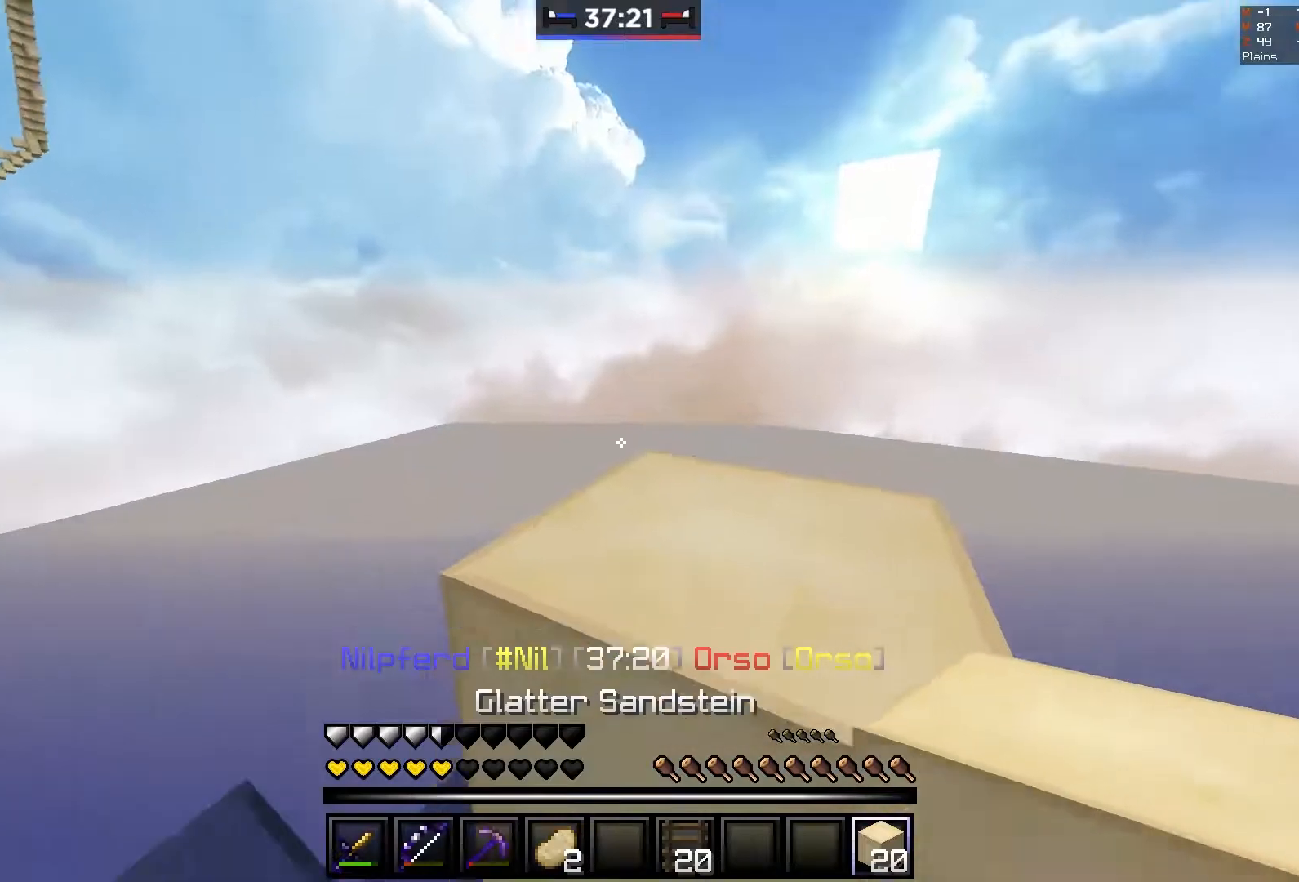
{"keys": ["a", "w"], "mouse": [], "events": [[100, "mouse_right", "up"], [183, "mouse_right", "down"], [233, "a", "down"], [283, "mouse_right", "up"]]}
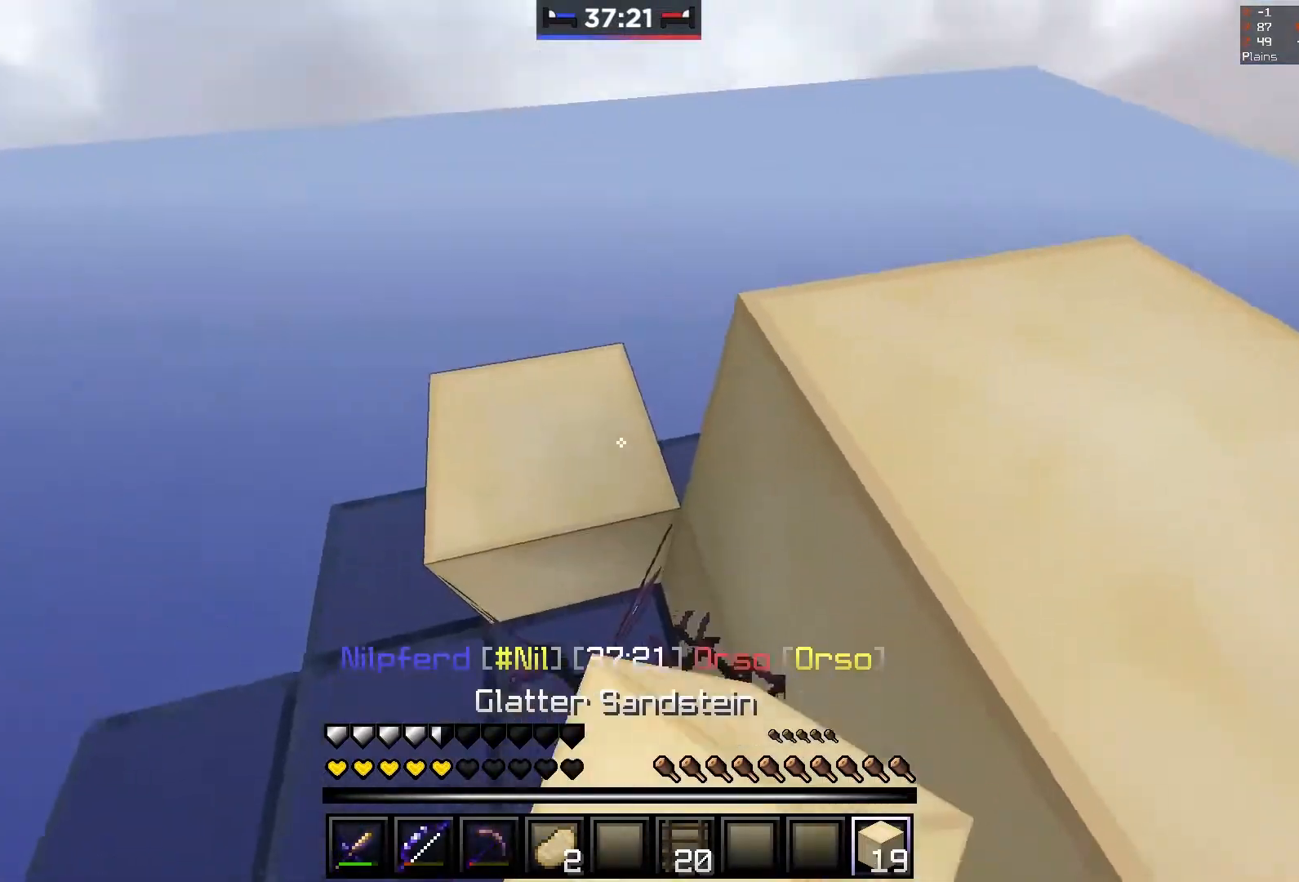
{"keys": ["a", "w"], "mouse": [], "events": [[133, "mouse_right", "down"], [483, "mouse_right", "up"]]}
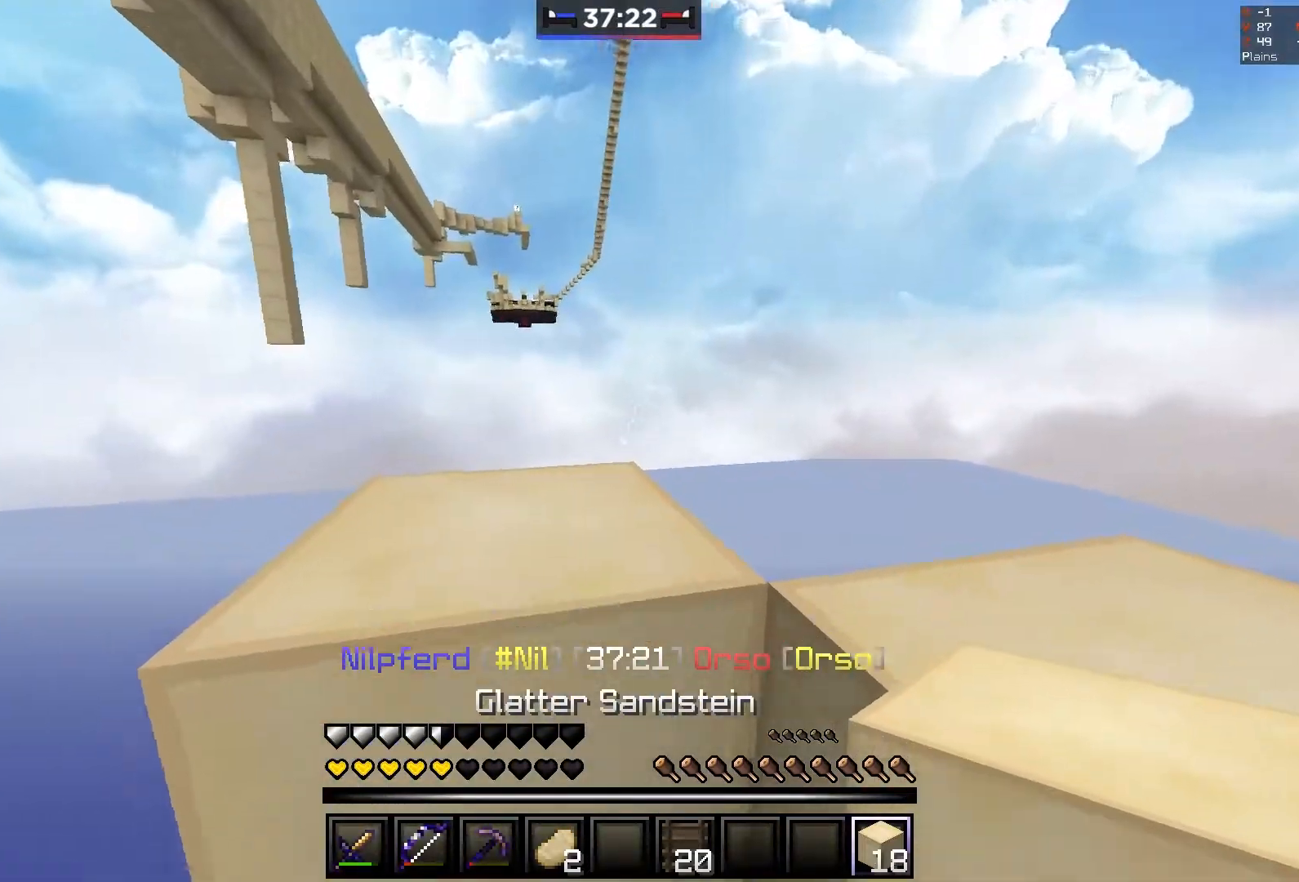
{"keys": ["w"], "mouse": [], "events": [[83, "mouse_right", "down"], [250, "mouse_right", "up"], [333, "a", "up"]]}
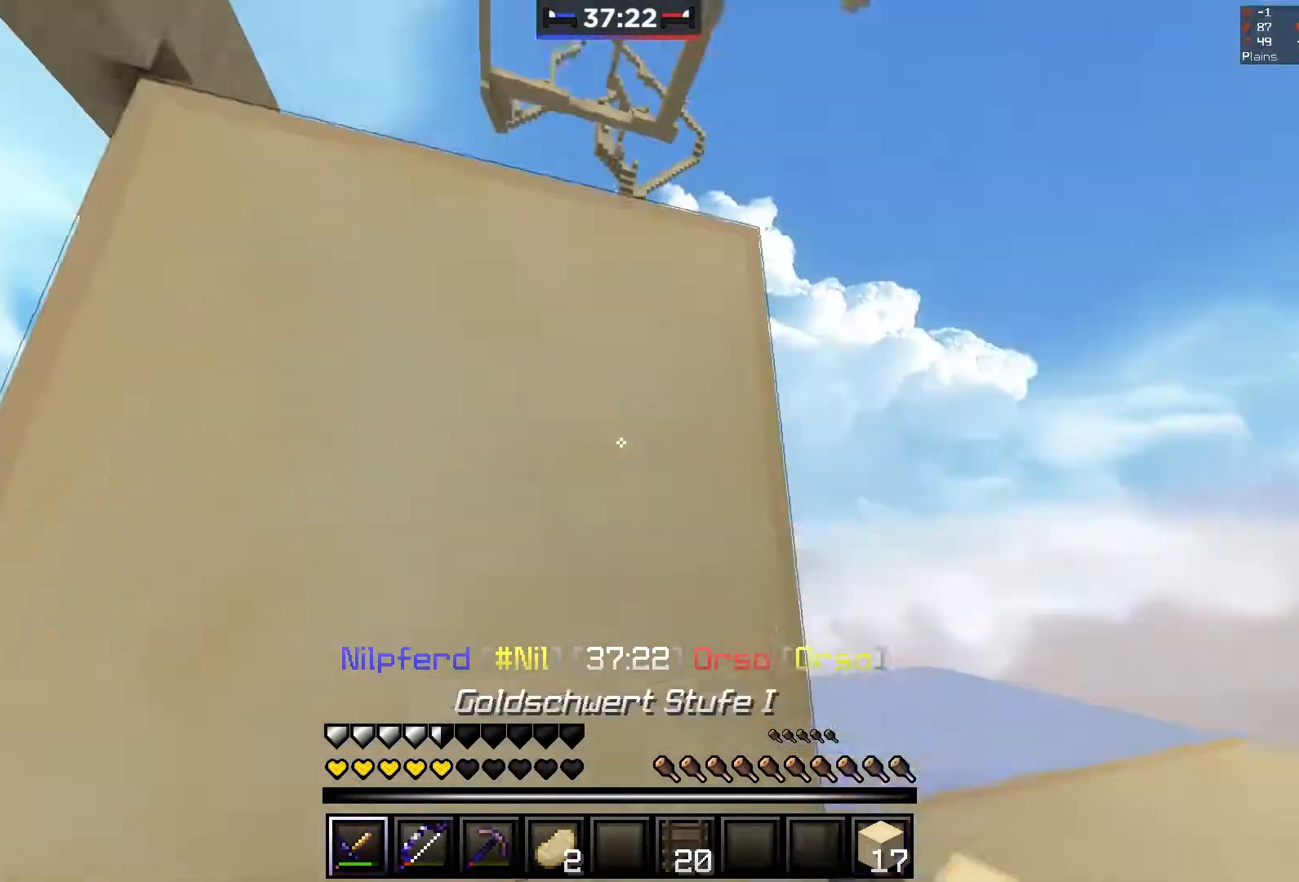
{"keys": ["w"], "mouse": ["left"], "events": [[67, "mouse_left", "down"]]}
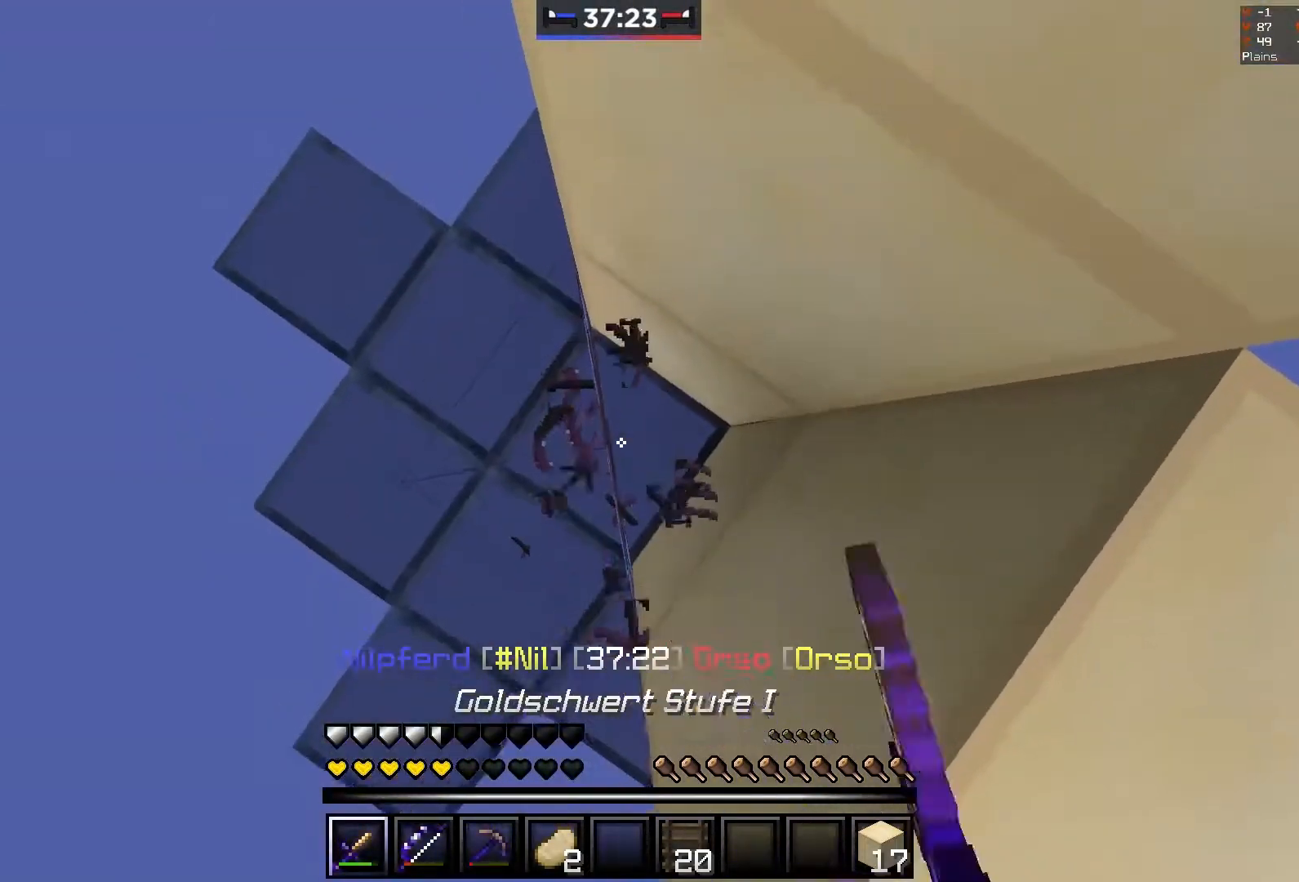
{"keys": ["w"], "mouse": ["left"], "events": []}
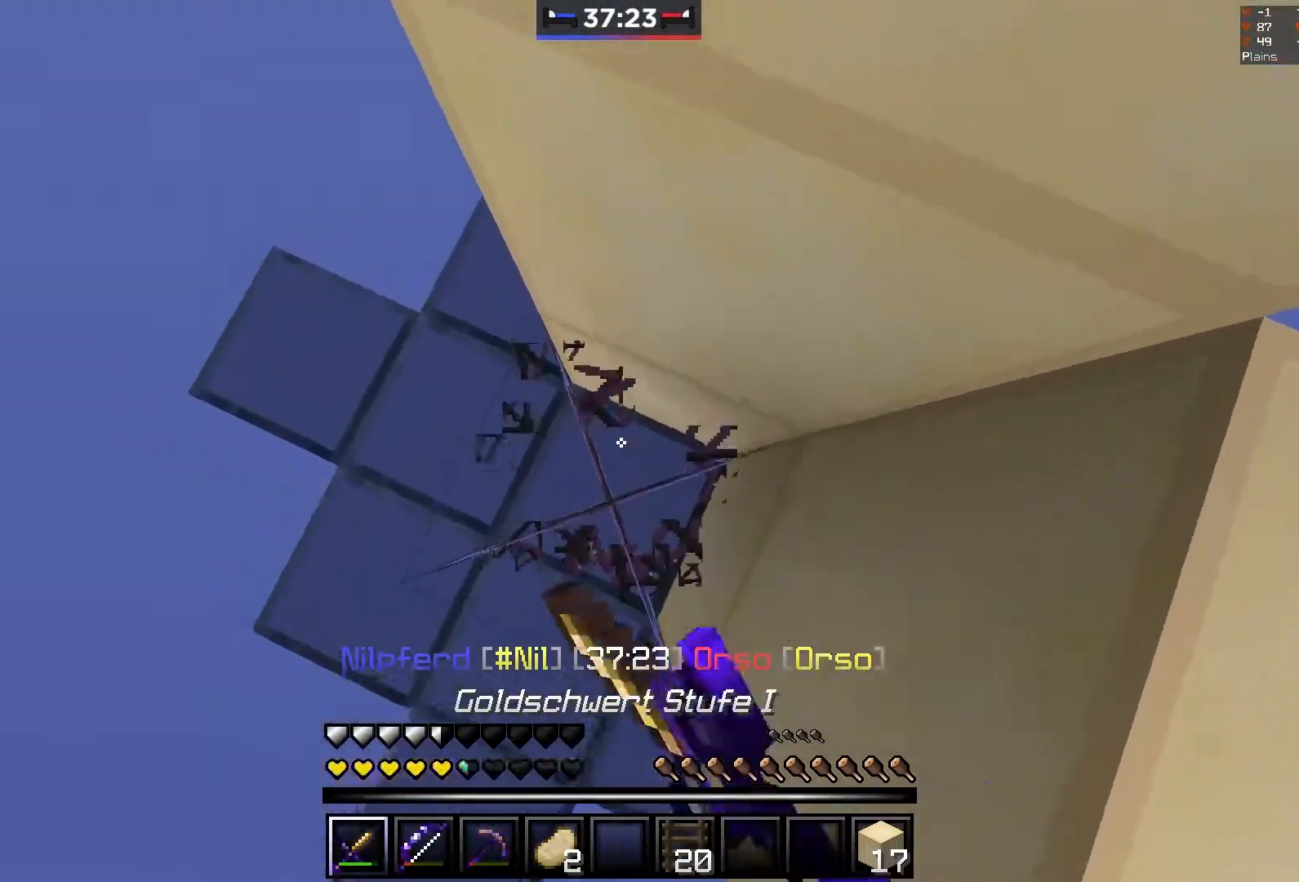
{"keys": [], "mouse": ["right"], "events": [[17, "a", "down"], [17, "mouse_left", "up"], [17, "mouse_right", "down"], [17, "w", "up"], [67, "a", "up"], [117, "space", "down"], [350, "space", "up"]]}
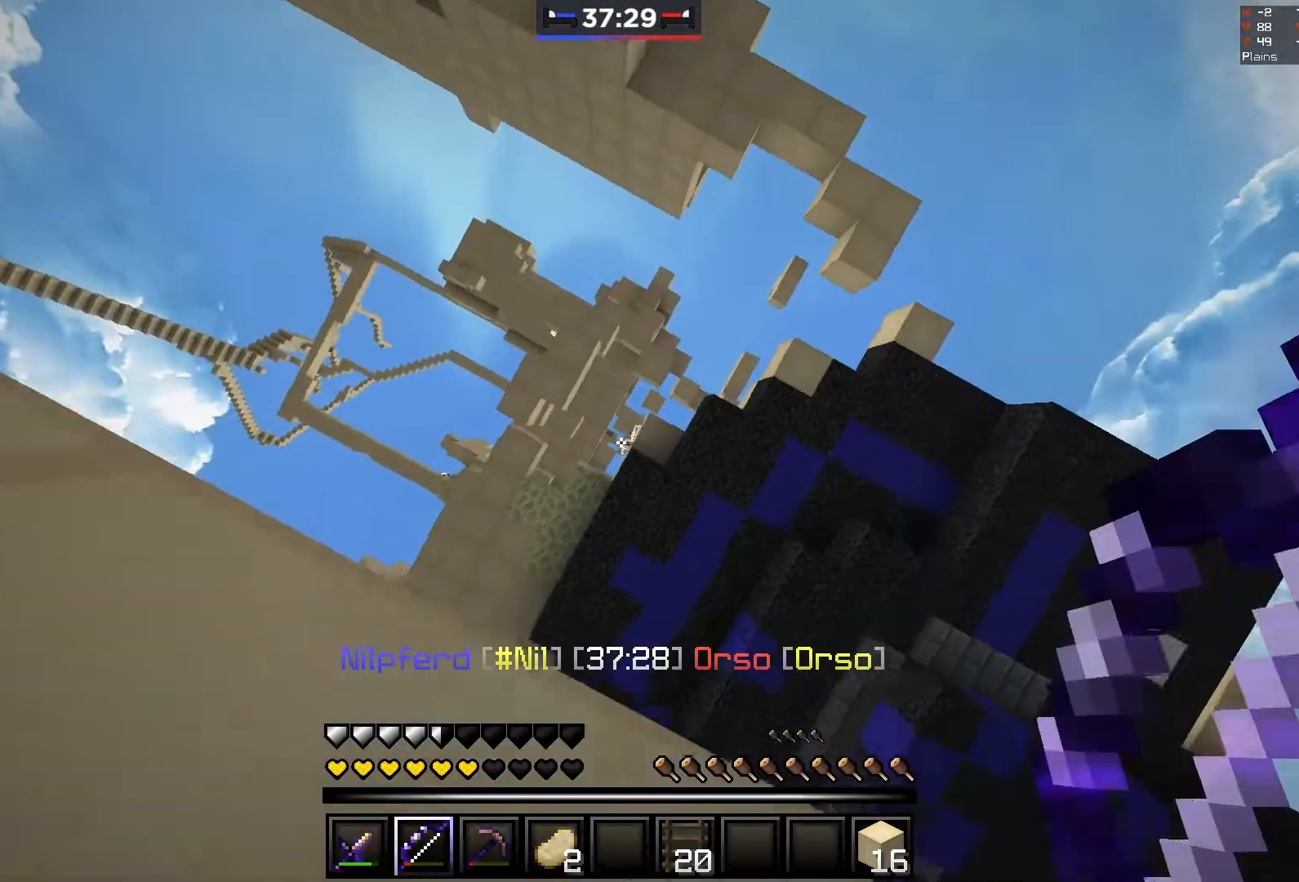
{"keys": [], "mouse": ["right"], "events": [[17, "mouse_right", "up"], [117, "mouse_right", "down"]]}
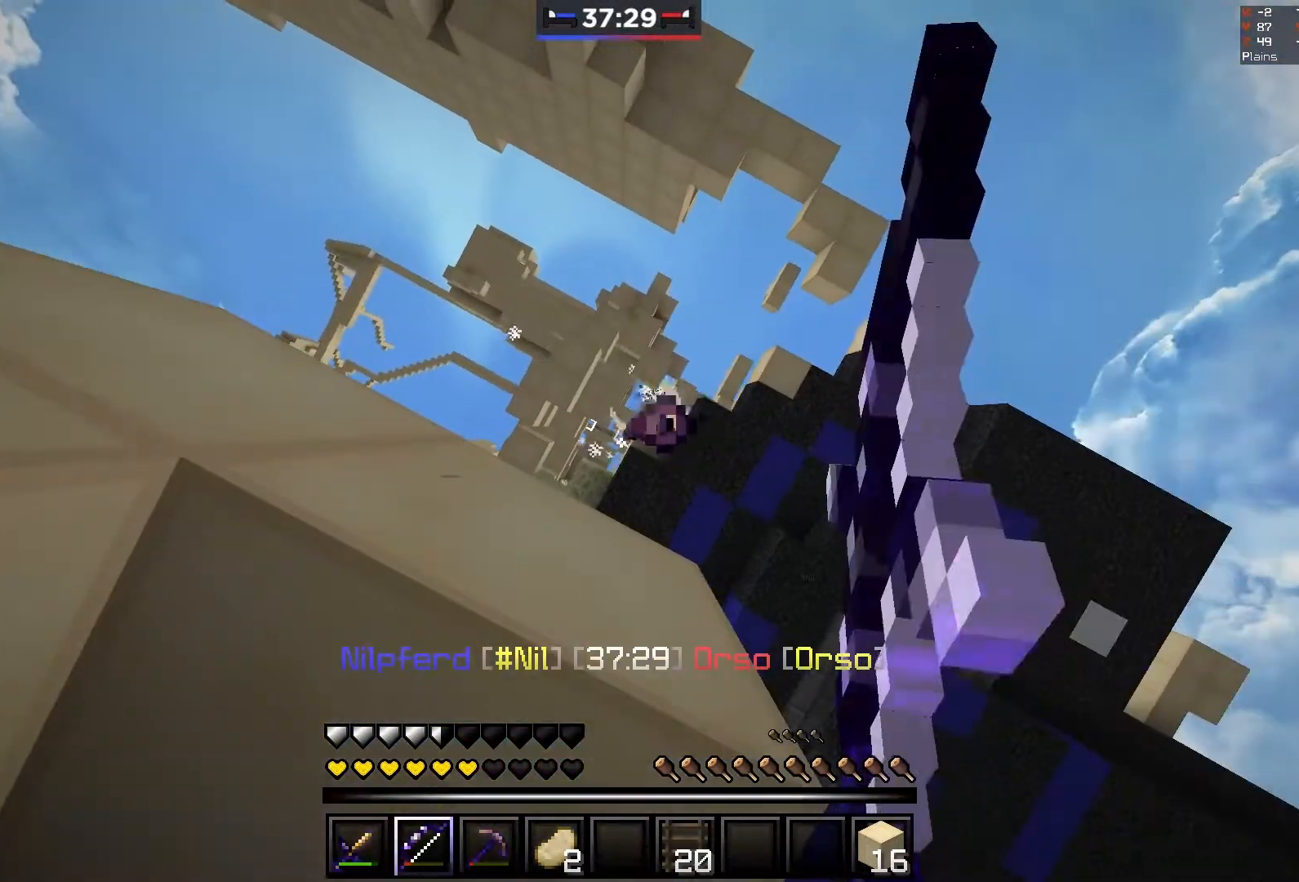
{"keys": [], "mouse": ["right"], "events": []}
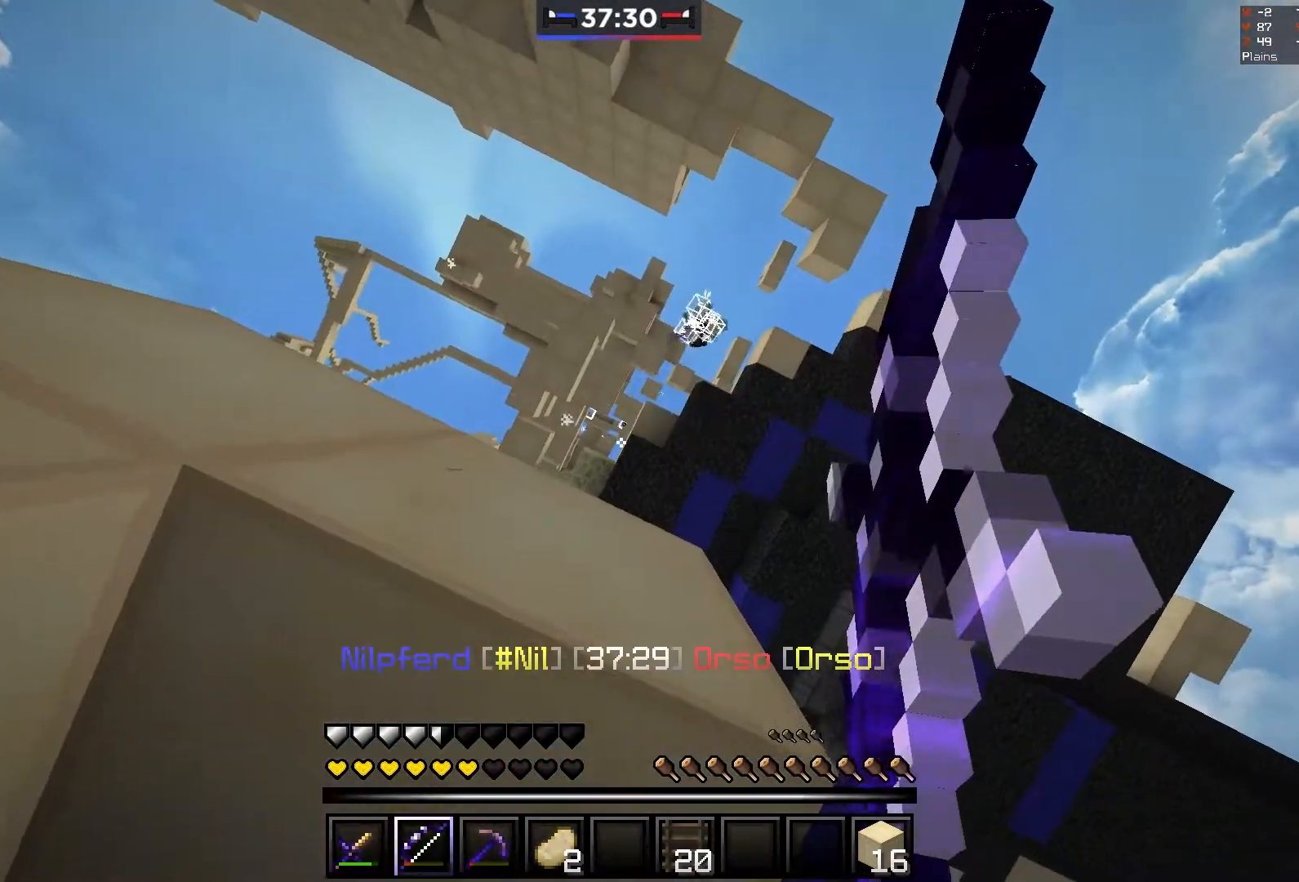
{"keys": [], "mouse": [], "events": [[67, "space", "down"], [300, "space", "up"], [483, "mouse_right", "up"]]}
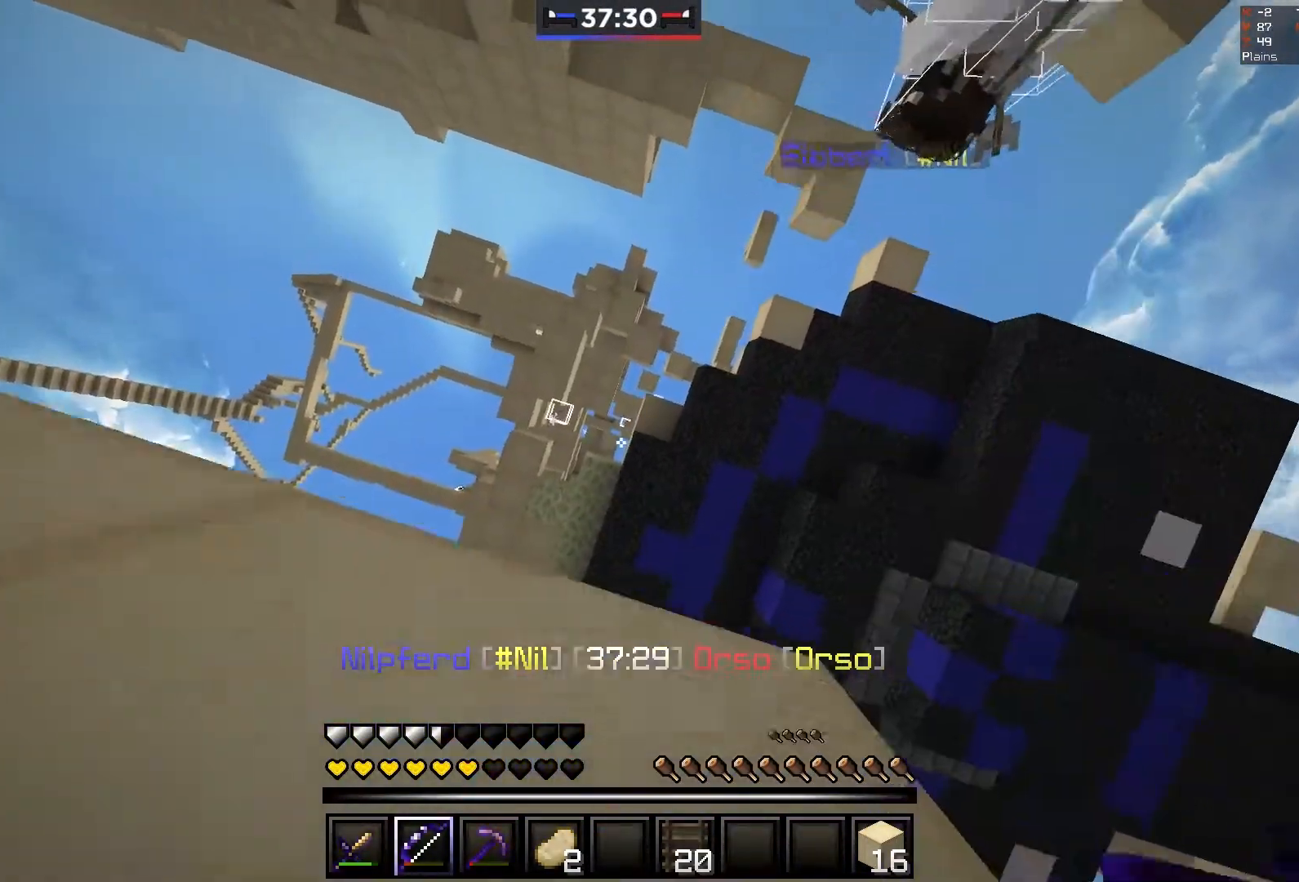
{"keys": [], "mouse": ["right"], "events": [[67, "mouse_right", "down"]]}